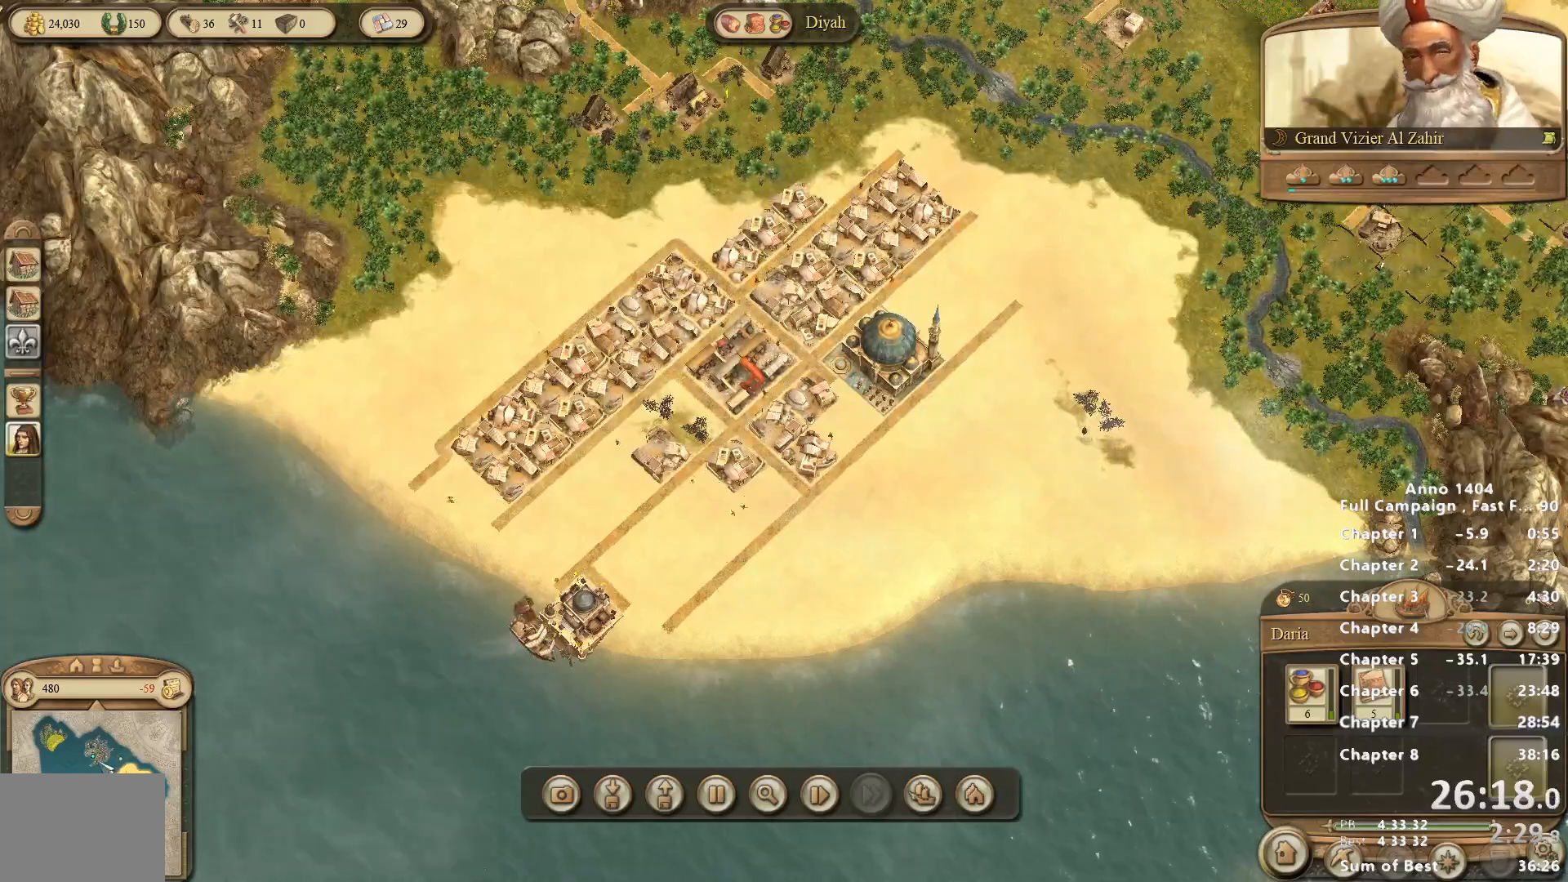
Gameplay with keyboard and mouse; each line is a JSON object with the keys and mouse buttons held at the frame after it. "events" lists presses ("down") and releases ("up") of "escape", "mouse_left", "mouse_right", "mouse_wheel_up" and "mouse_wheel_down" between this image and that frame as [ms after this image, input, new state], when the widget could be followed in between. "mouse_left", "mouse_right", "mouse_wheel_up", "mouse_wheel_down" = the "left", "right", "wheel_up", "wheel_down" buttons of the "mouse" list. No other keys are recorded. Not read: mouse_move.
{"keys": [], "mouse": [], "events": [[50, "mouse_left", "down"], [233, "mouse_left", "up"]]}
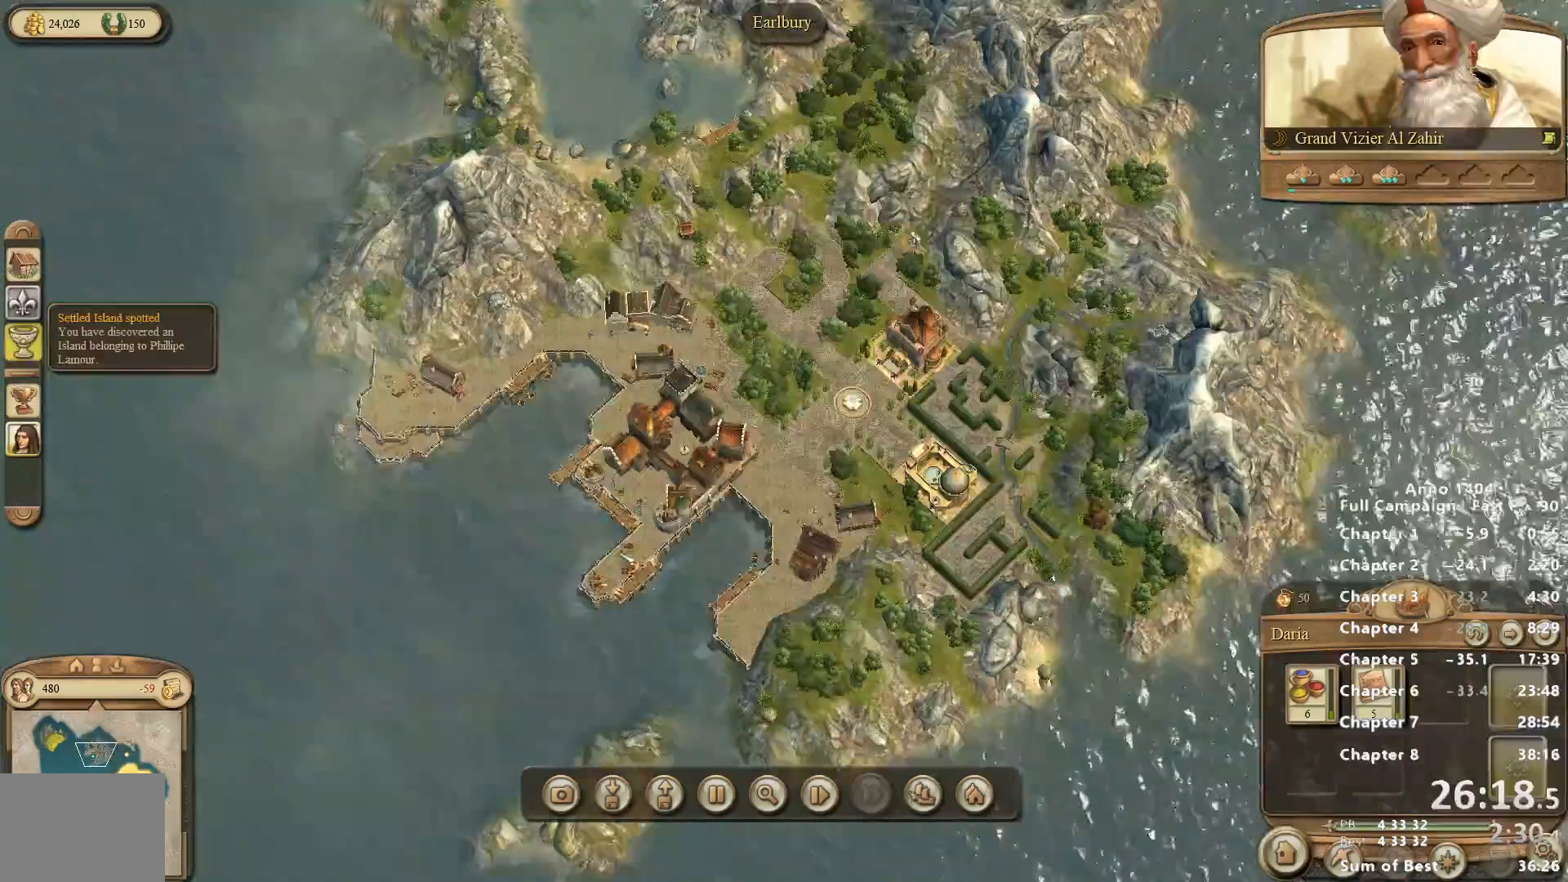
{"keys": [], "mouse": [], "events": [[17, "mouse_right", "down"], [250, "mouse_right", "up"]]}
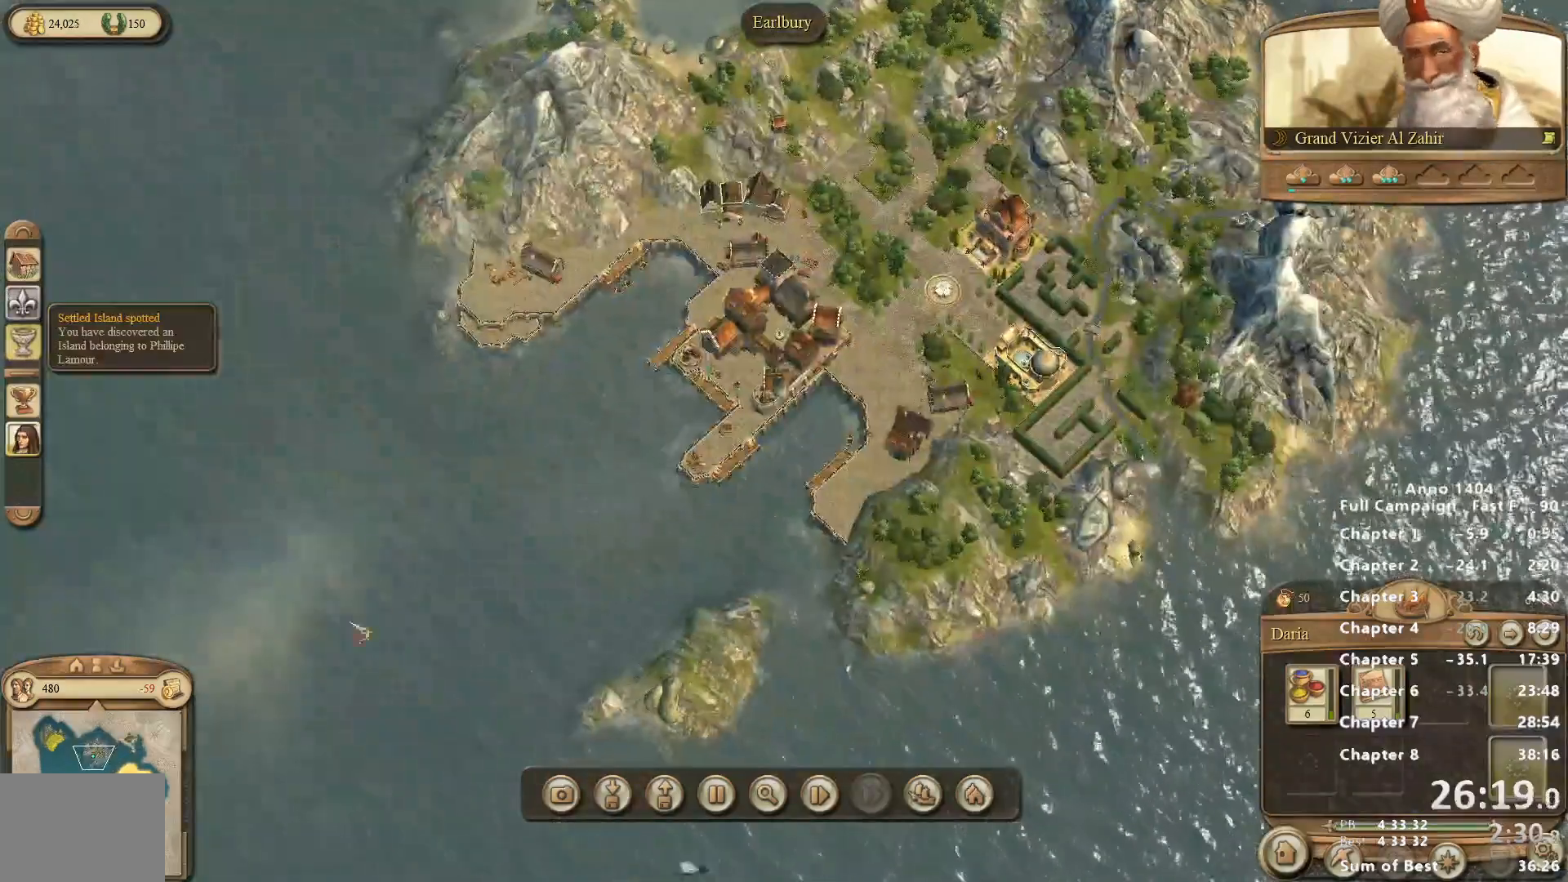
{"keys": [], "mouse": [], "events": []}
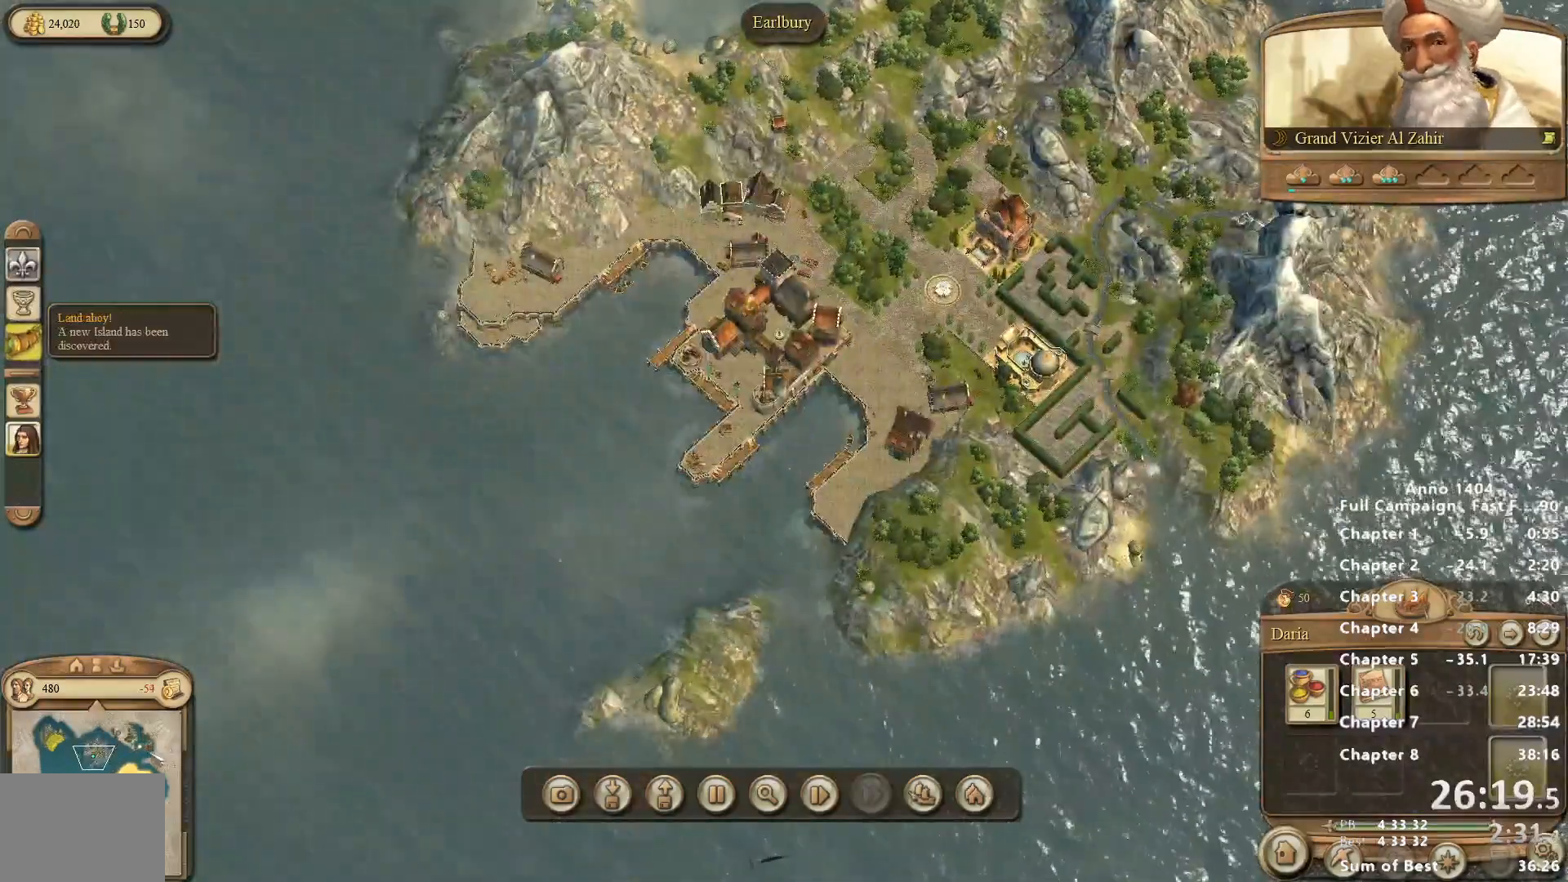
{"keys": [], "mouse": [], "events": []}
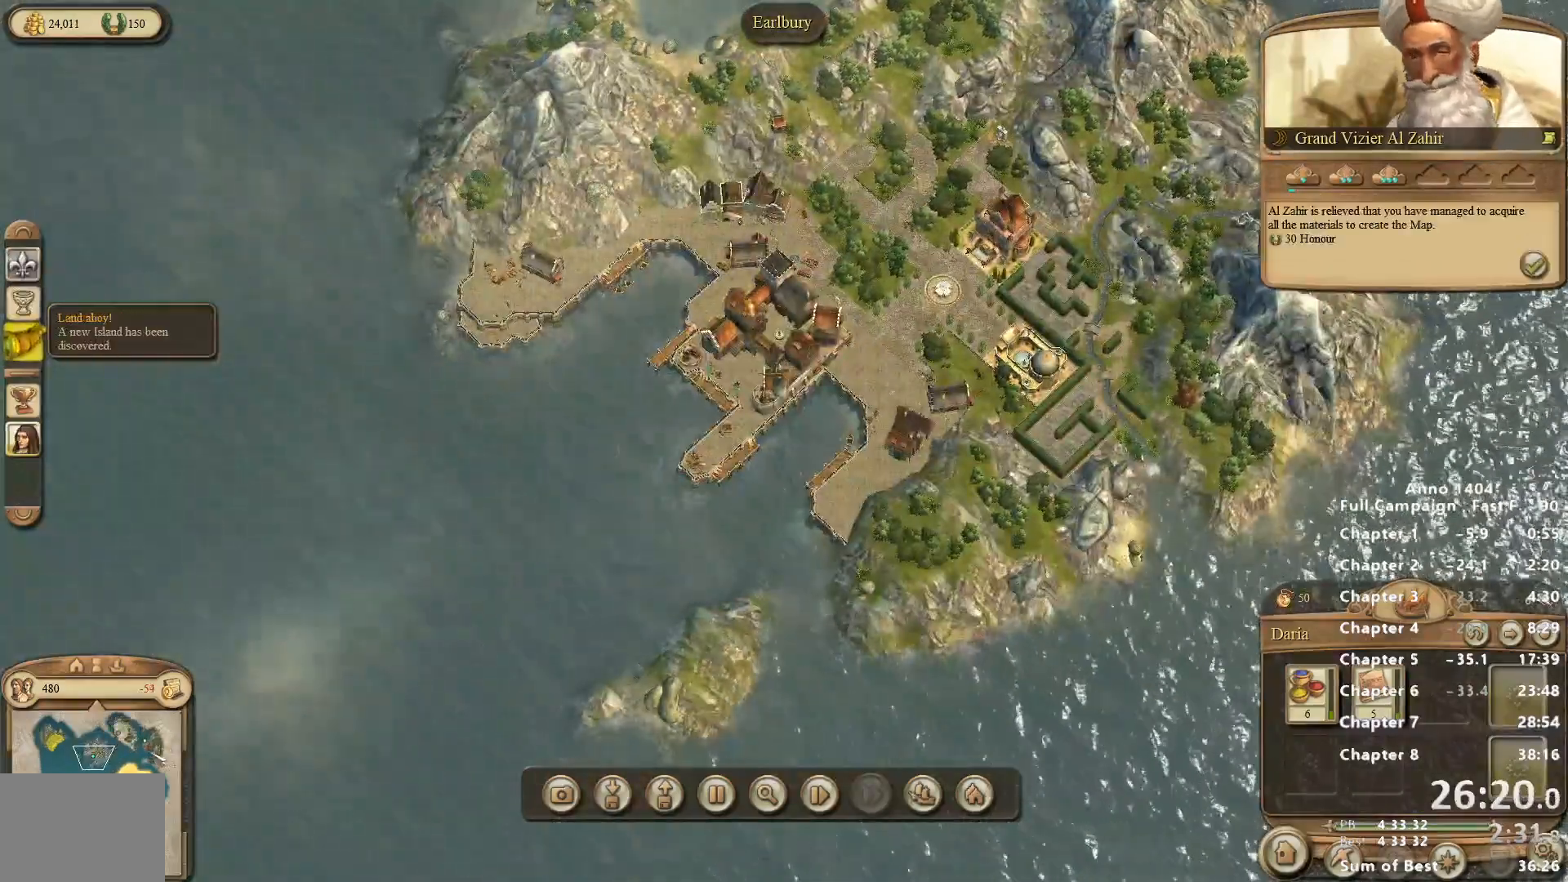
{"keys": [], "mouse": [], "events": [[300, "mouse_right", "down"], [433, "mouse_right", "up"]]}
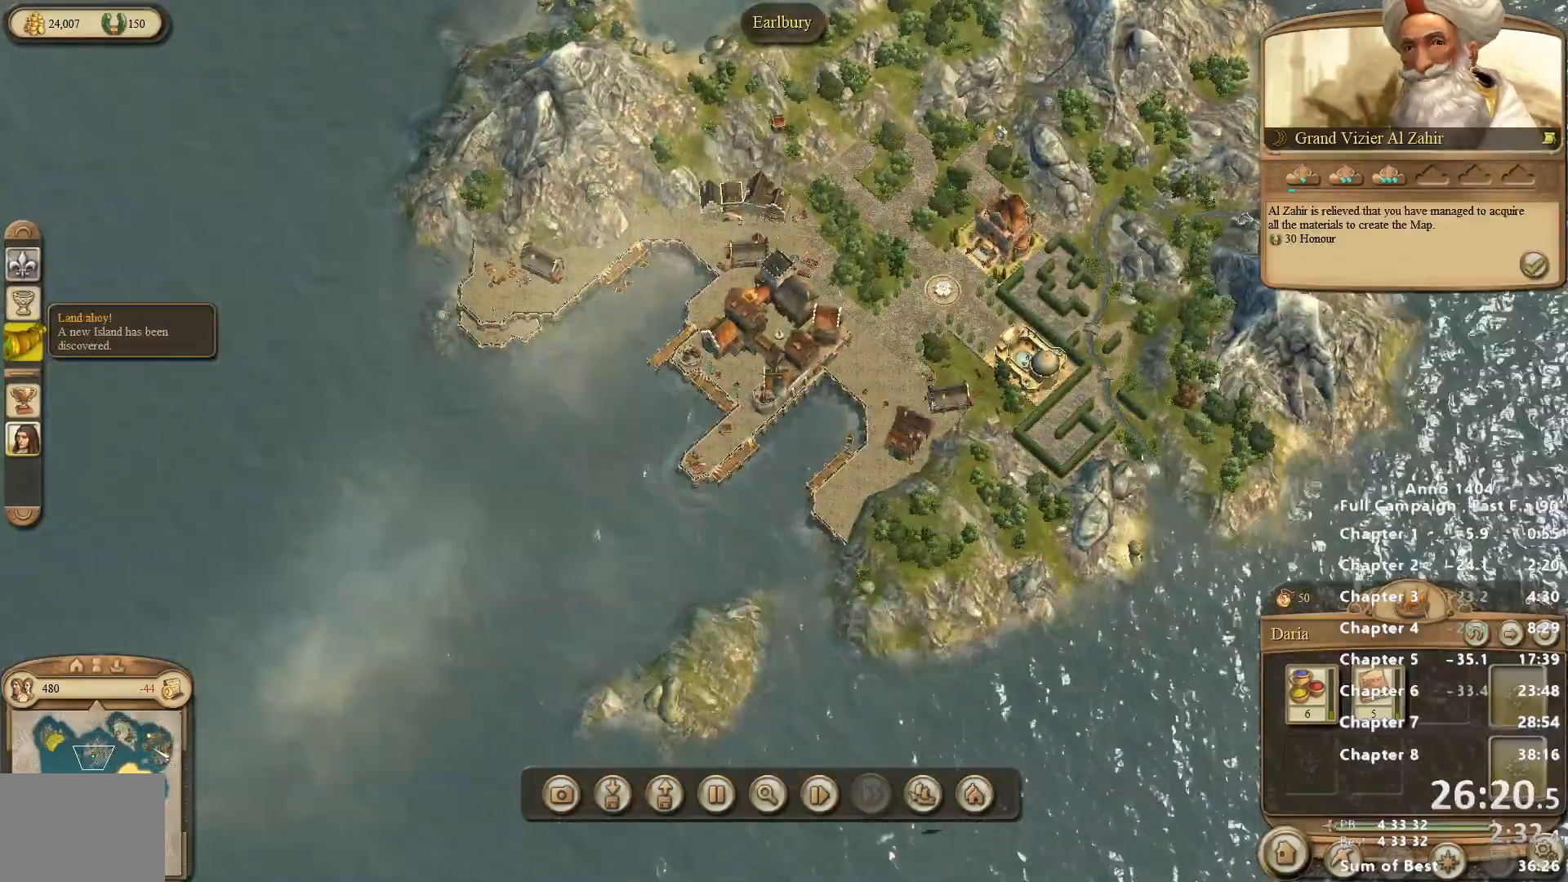
{"keys": [], "mouse": [], "events": []}
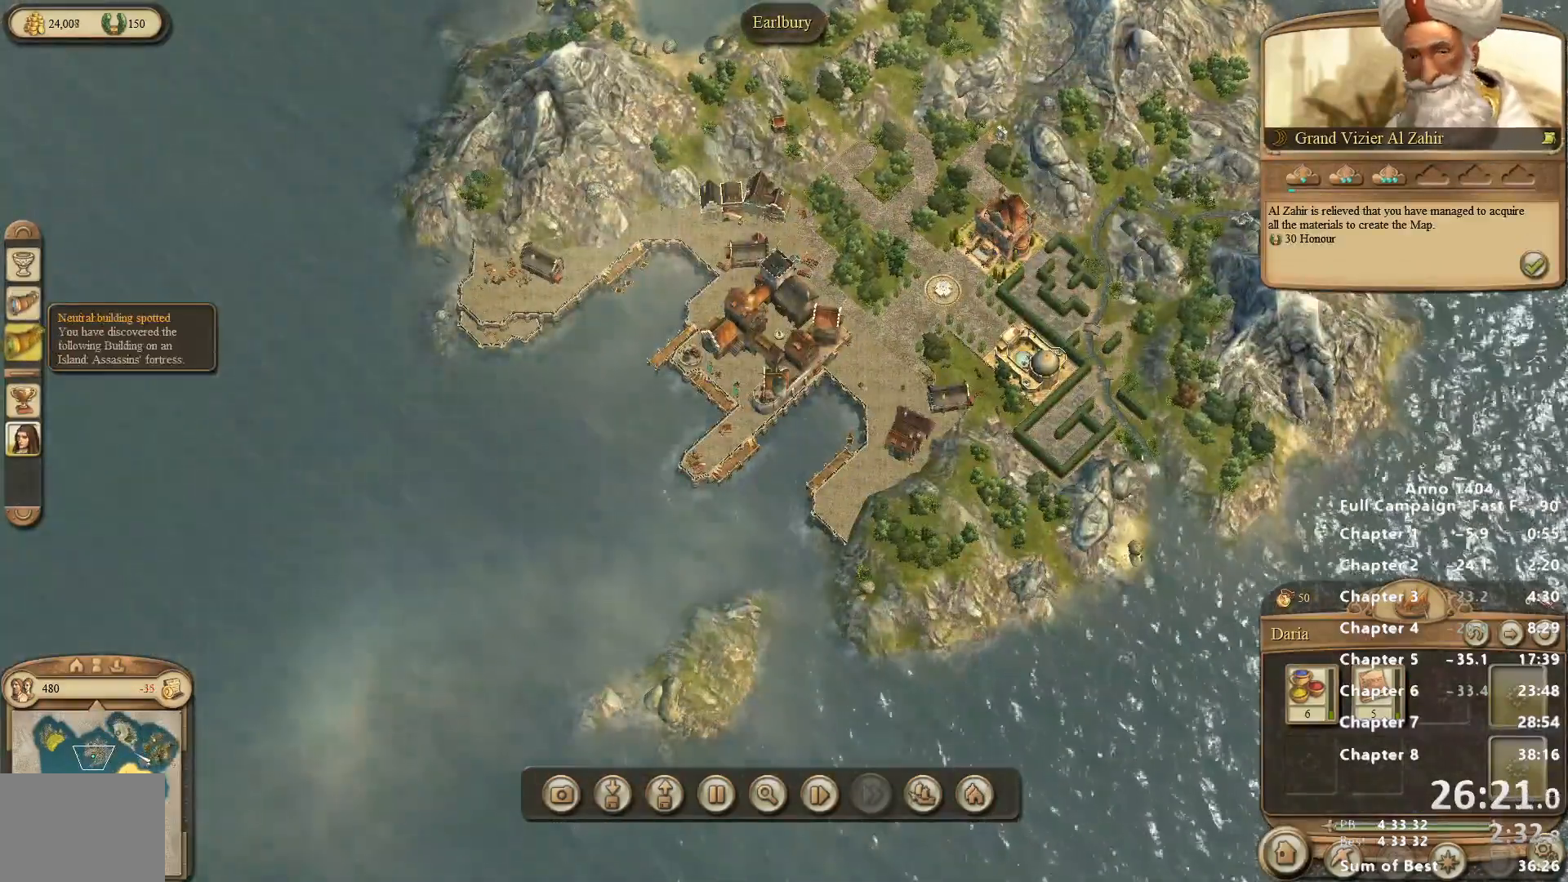
{"keys": [], "mouse": [], "events": []}
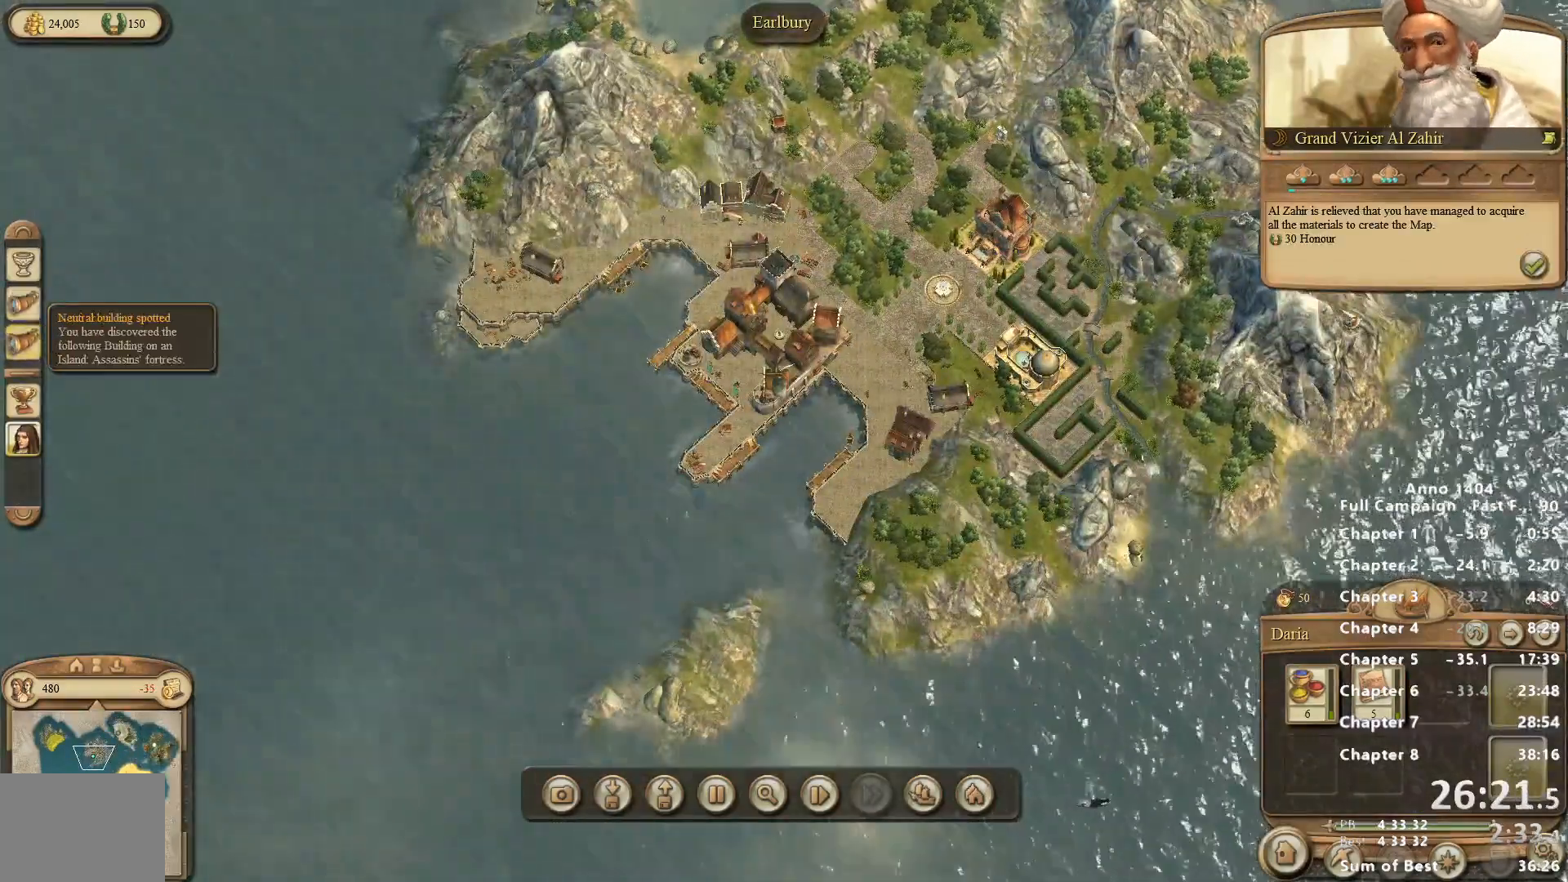
{"keys": [], "mouse": [], "events": []}
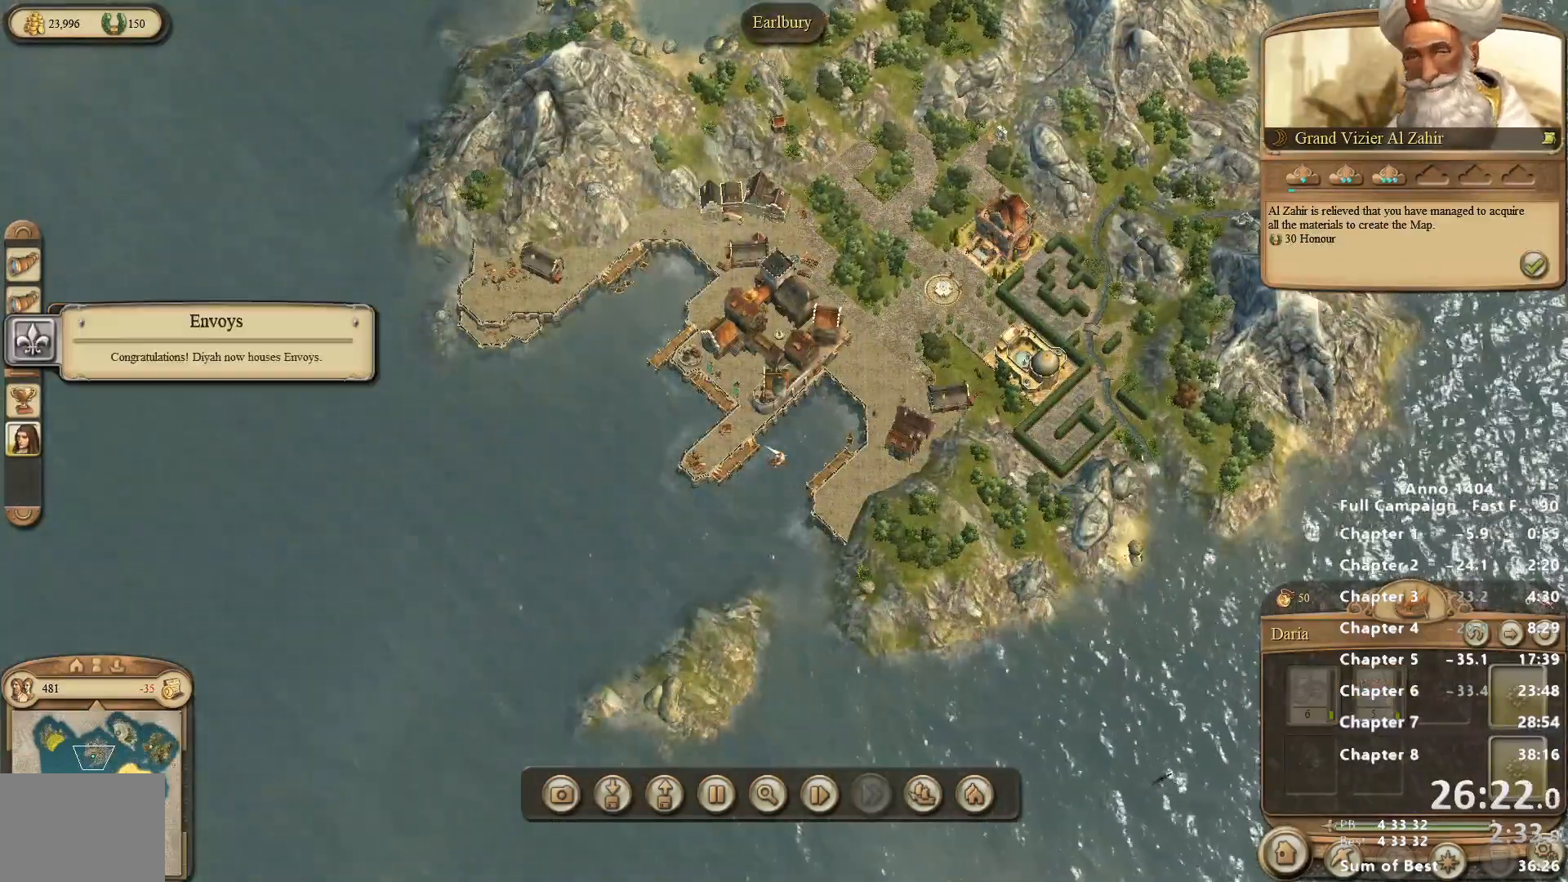
{"keys": [], "mouse": [], "events": []}
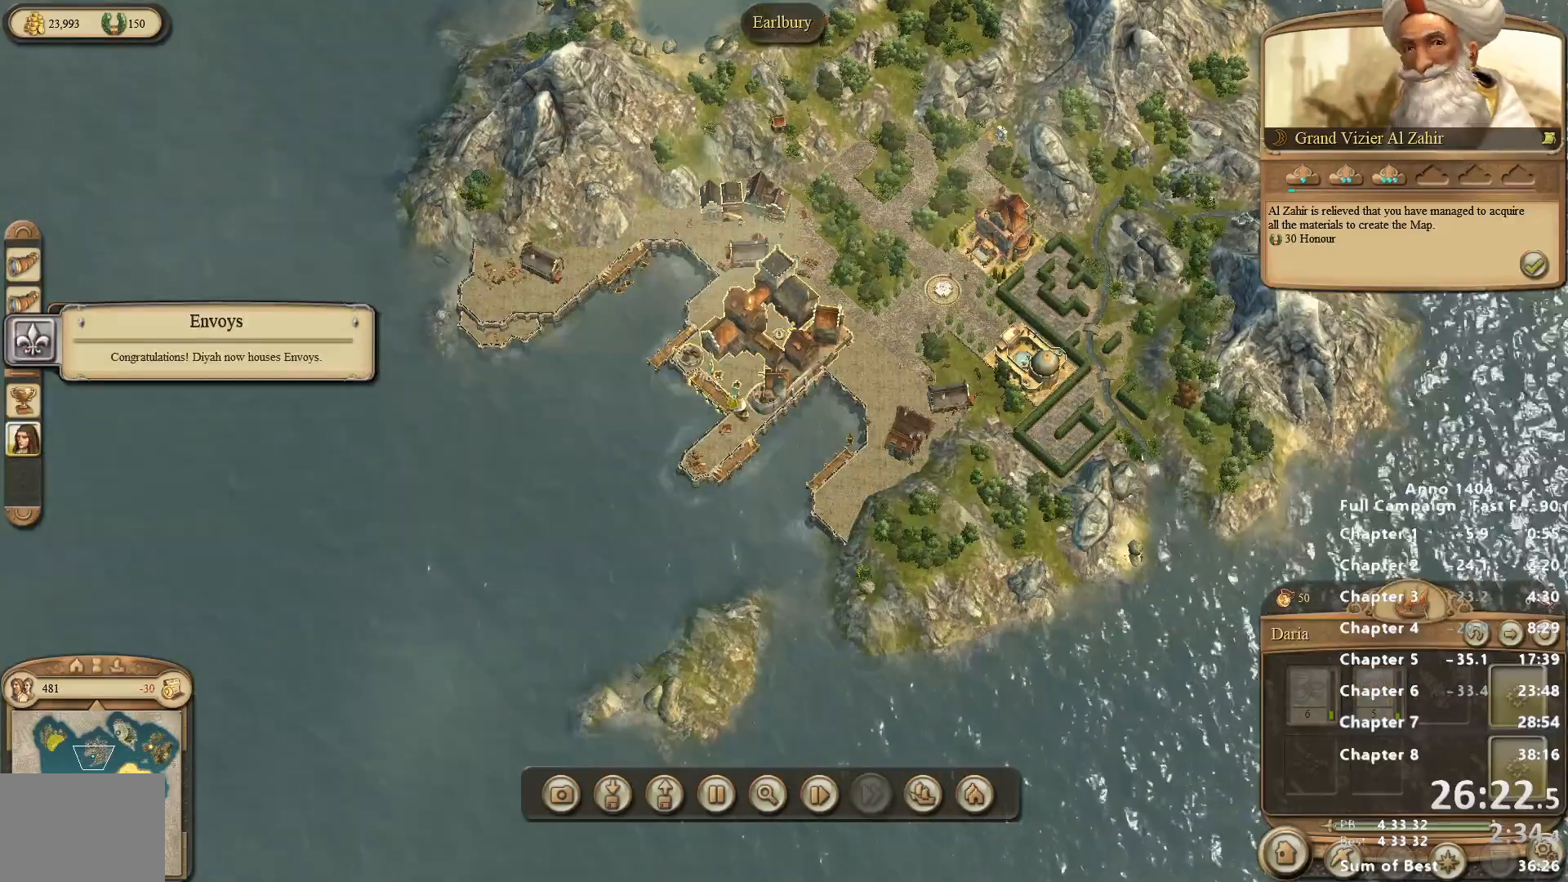
{"keys": [], "mouse": [], "events": []}
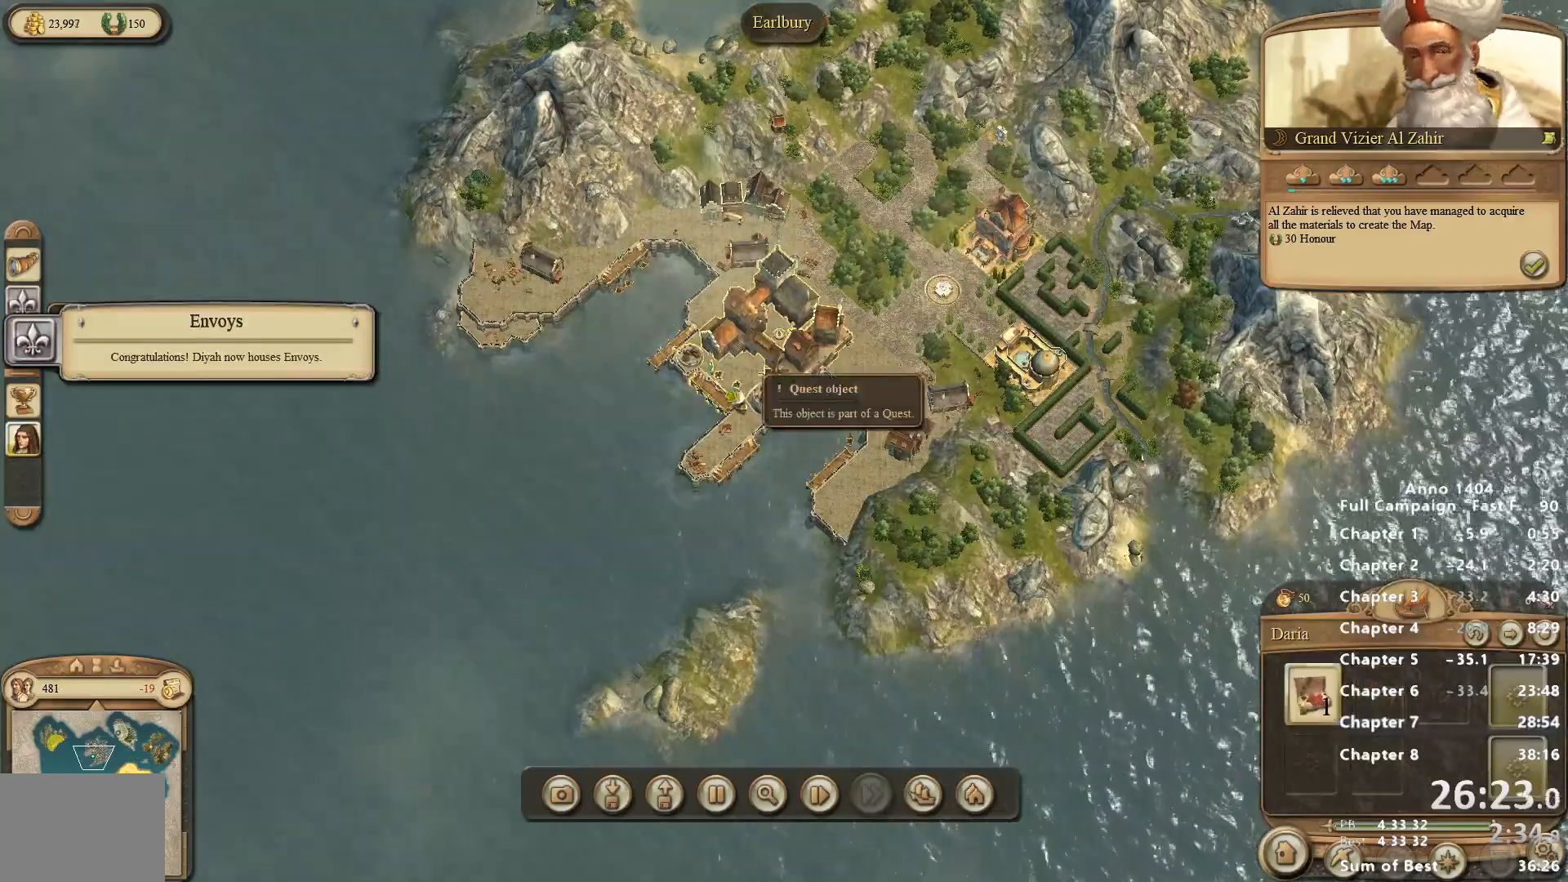
{"keys": [], "mouse": [], "events": [[133, "mouse_right", "down"], [183, "mouse_right", "up"]]}
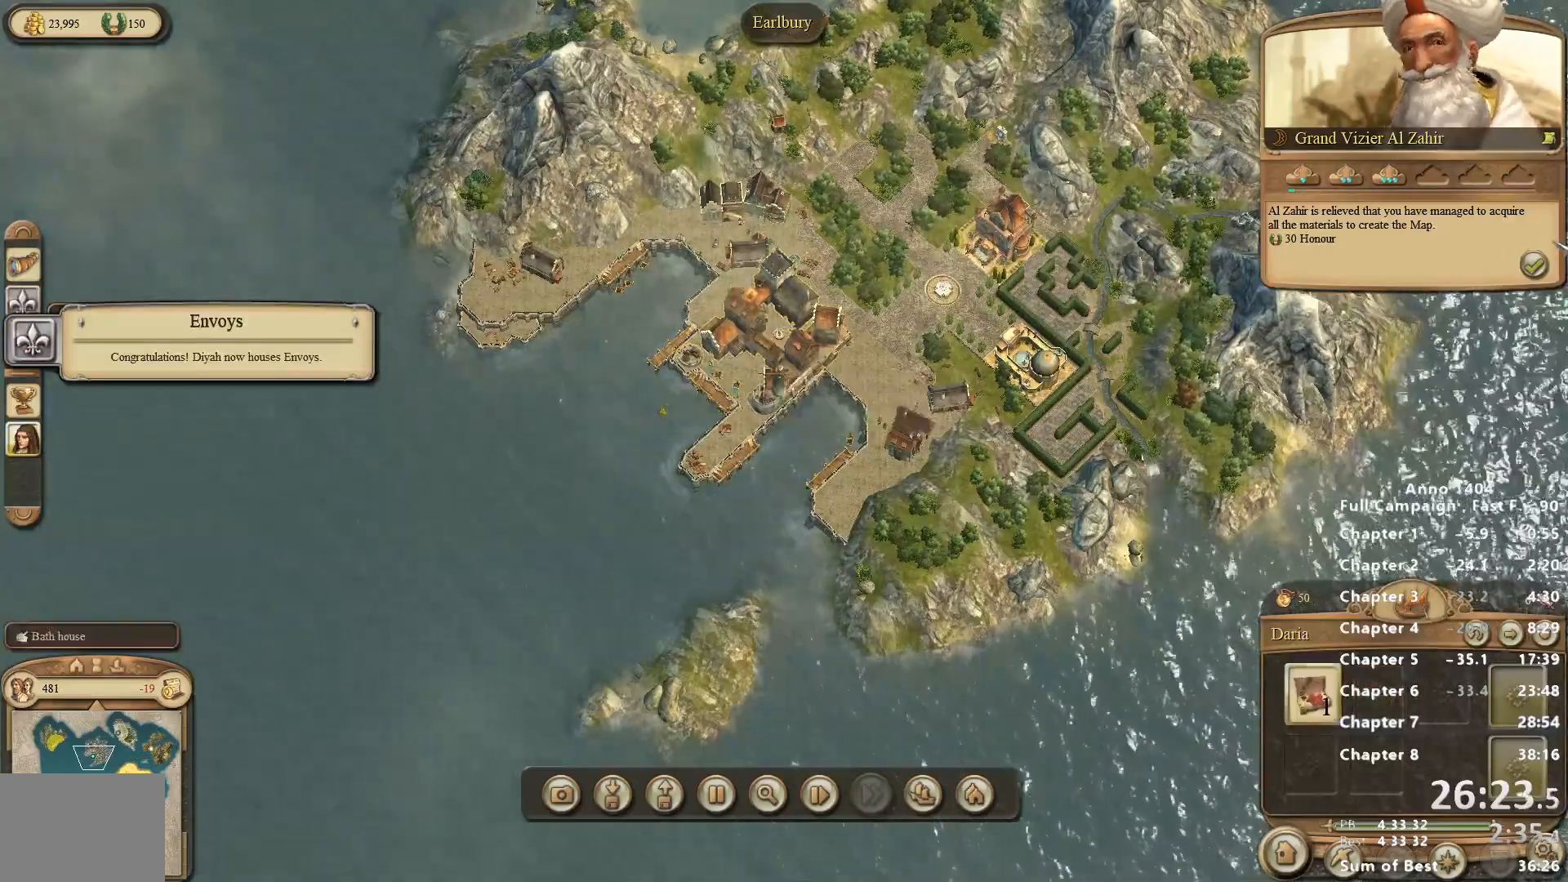
{"keys": [], "mouse": [], "events": [[250, "mouse_left", "down"], [300, "mouse_left", "up"]]}
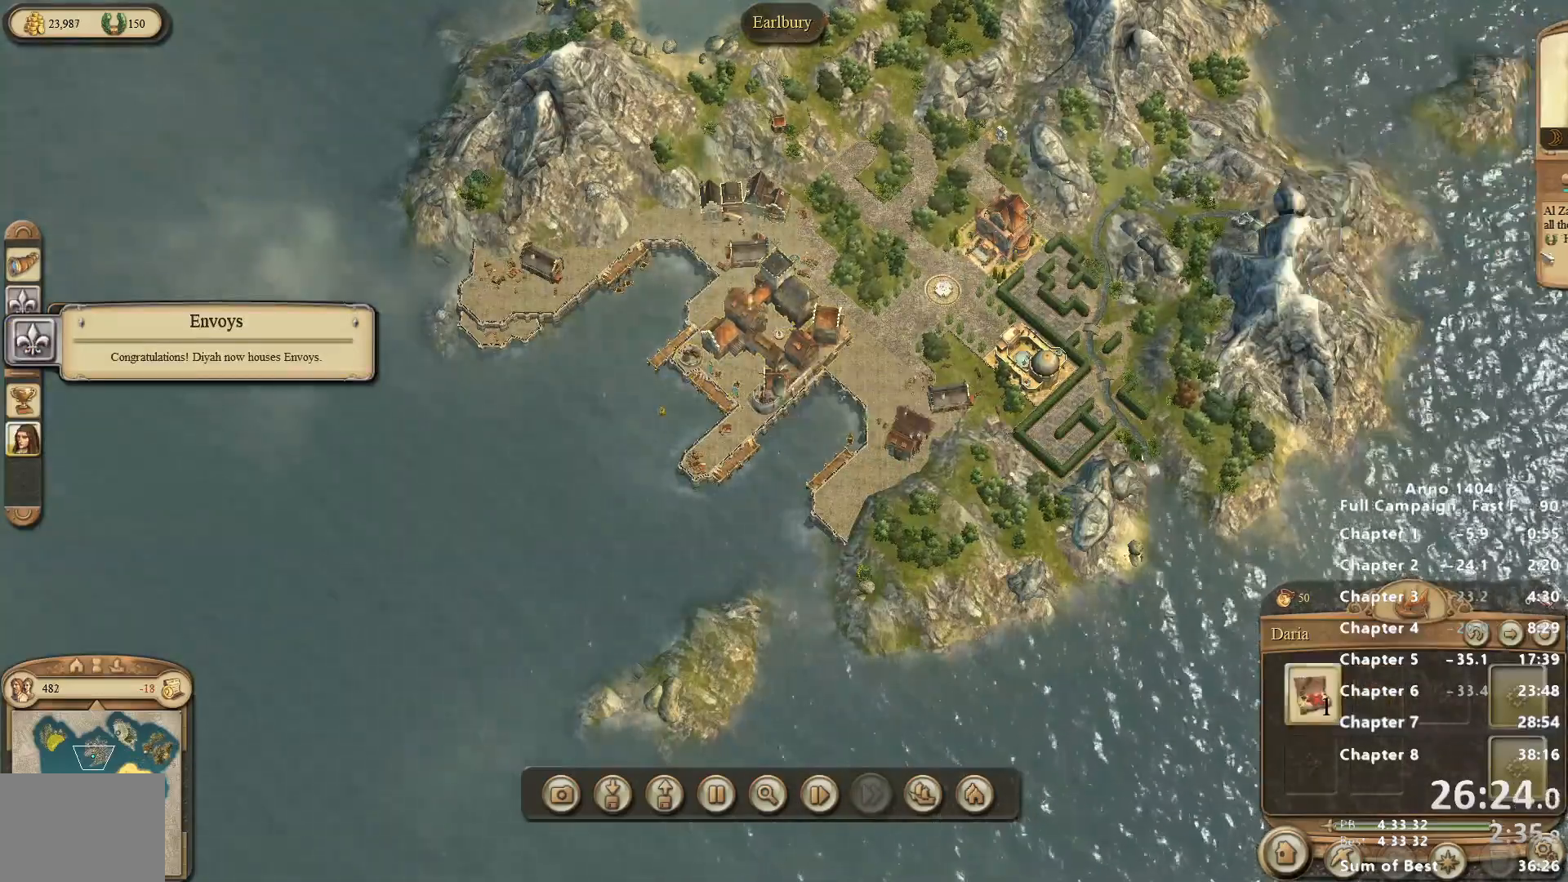
{"keys": [], "mouse": [], "events": []}
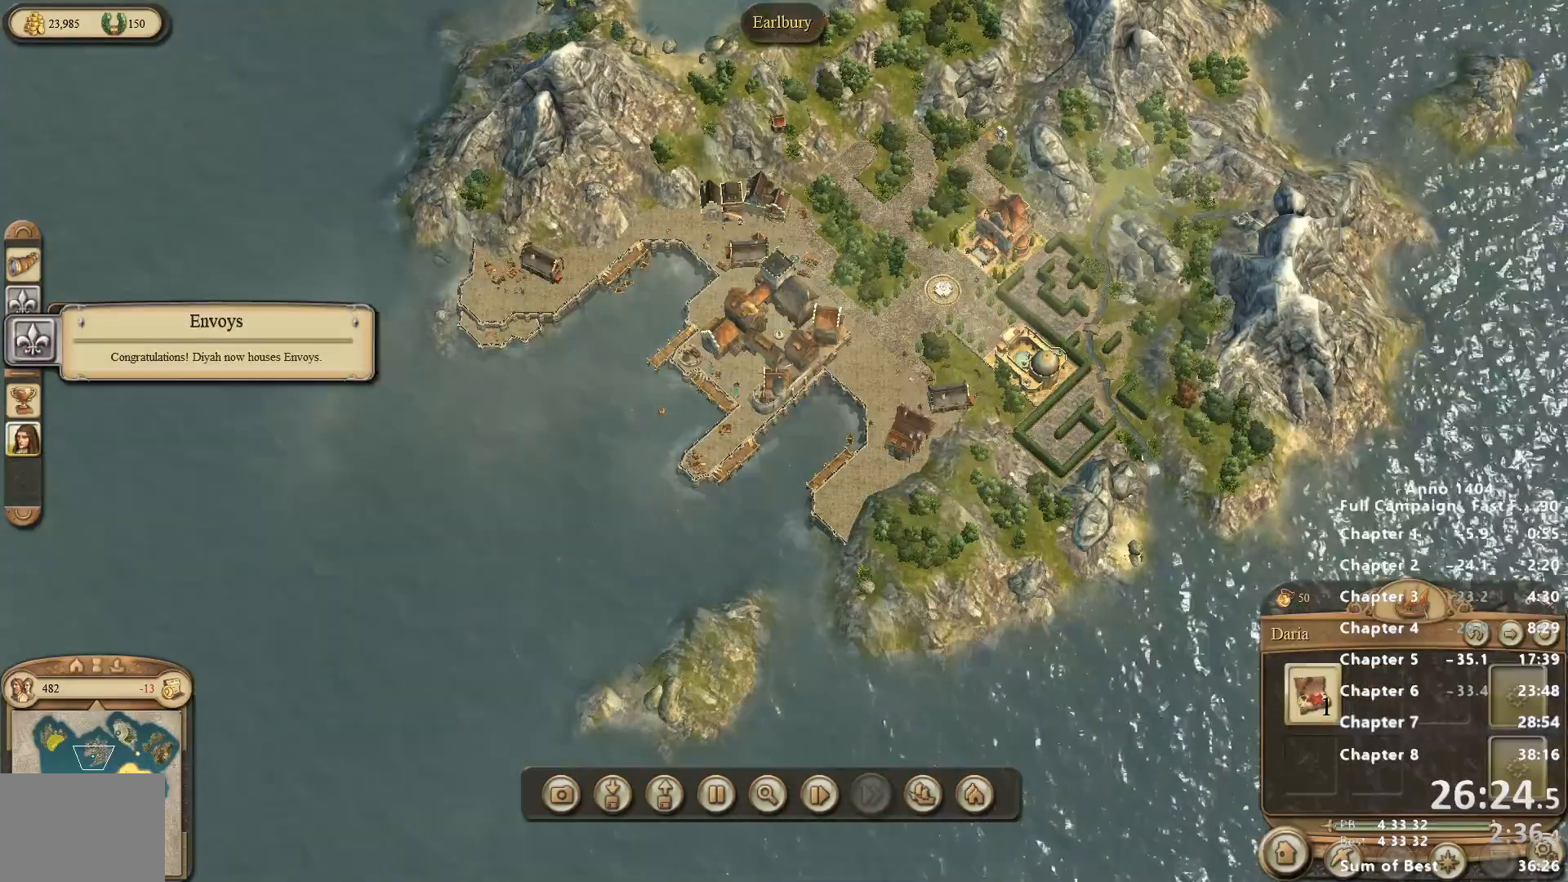
{"keys": [], "mouse": ["left"], "events": [[500, "mouse_left", "down"]]}
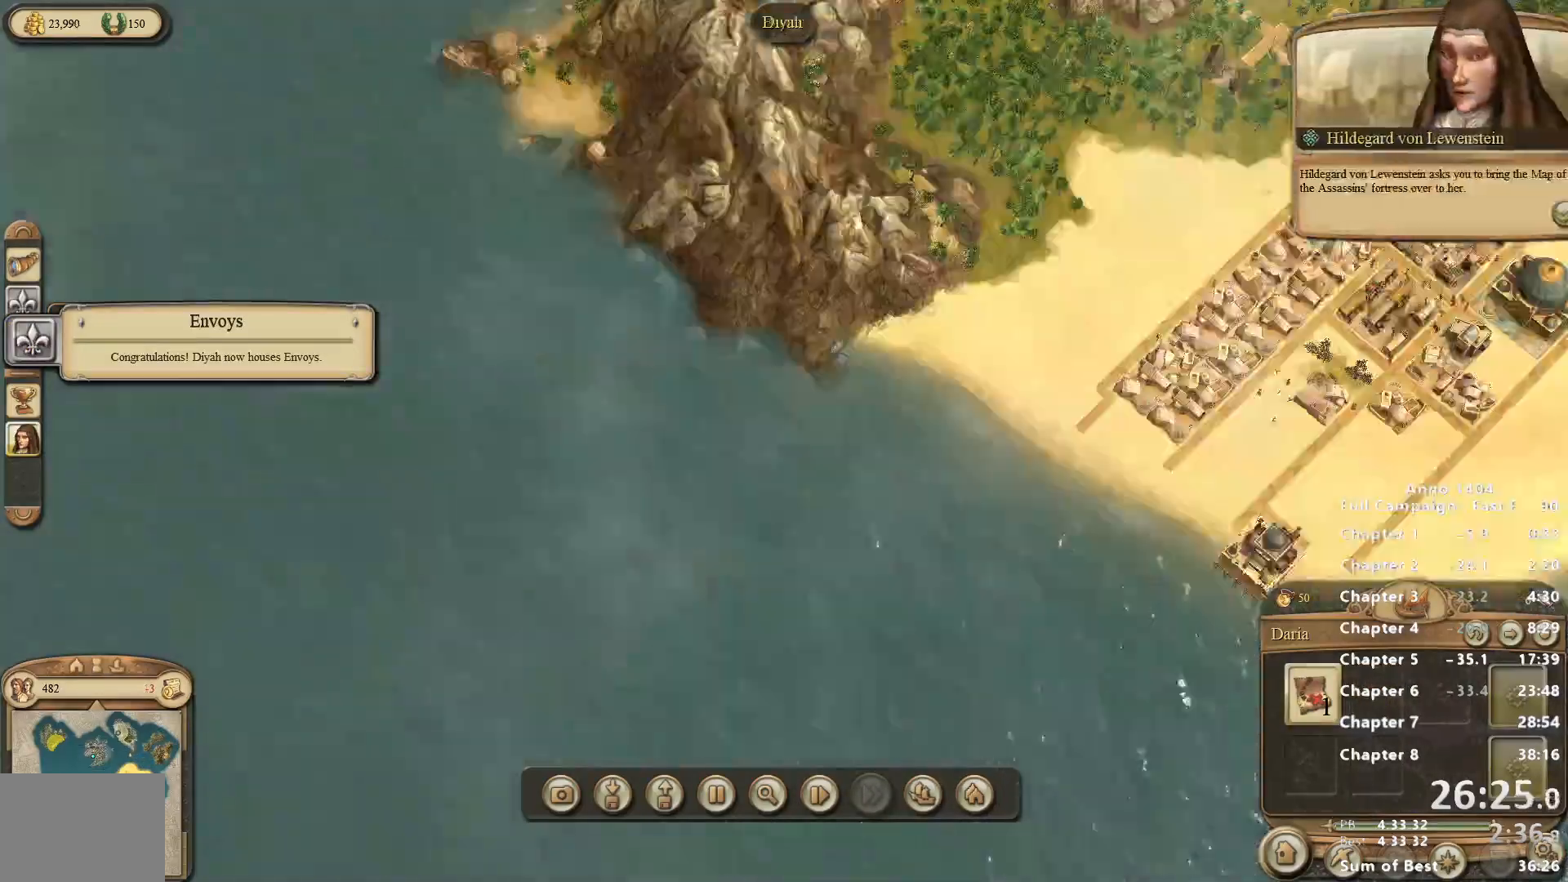
{"keys": [], "mouse": [], "events": [[283, "mouse_left", "up"]]}
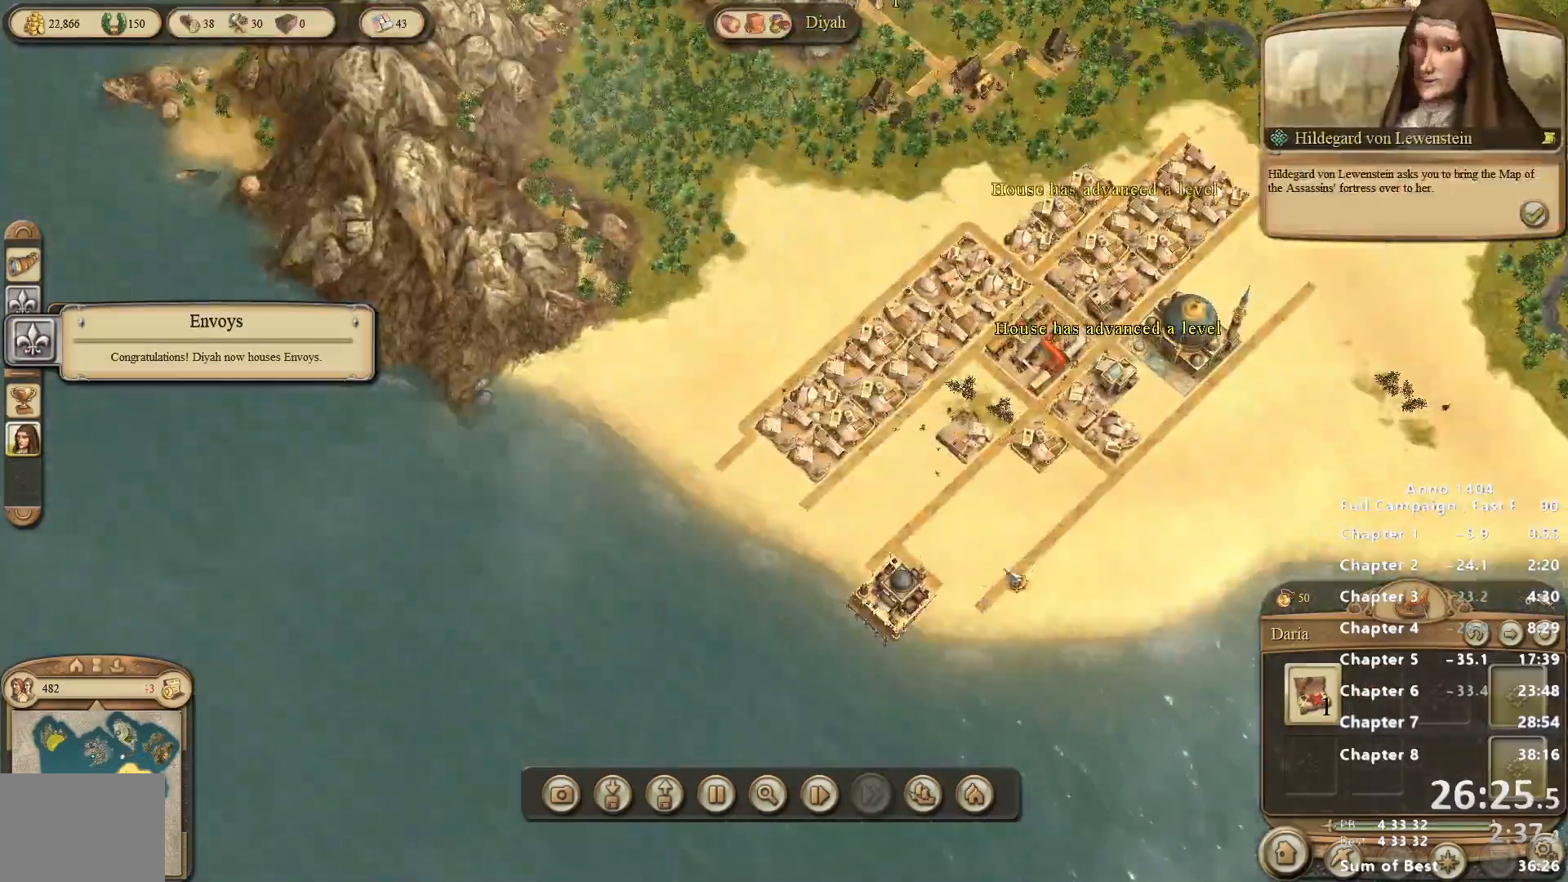
{"keys": [], "mouse": [], "events": []}
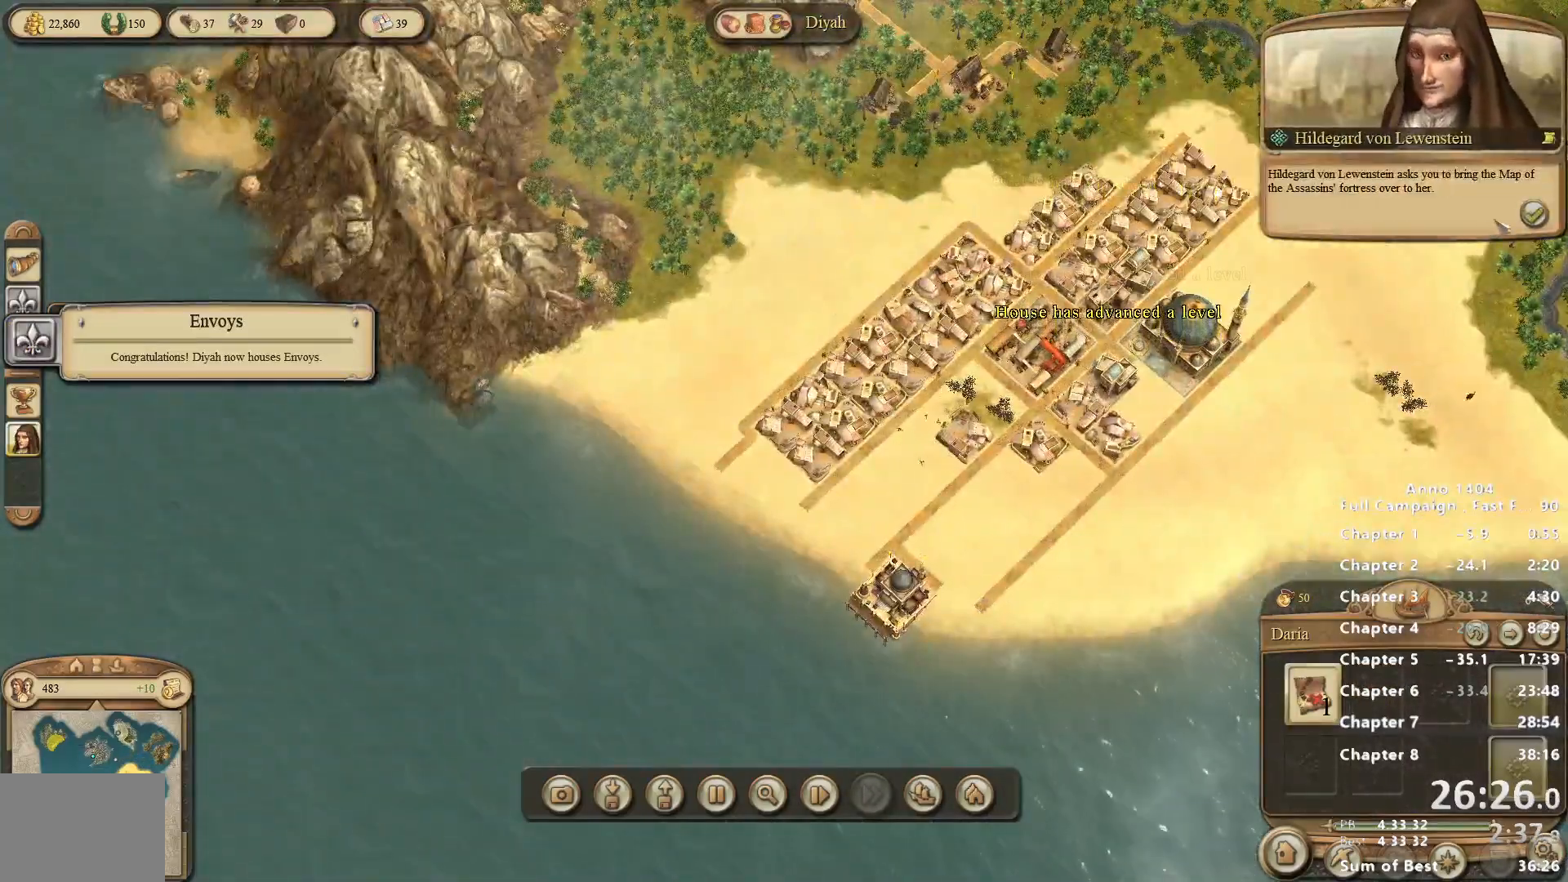
{"keys": [], "mouse": [], "events": [[217, "mouse_left", "down"], [267, "mouse_left", "up"]]}
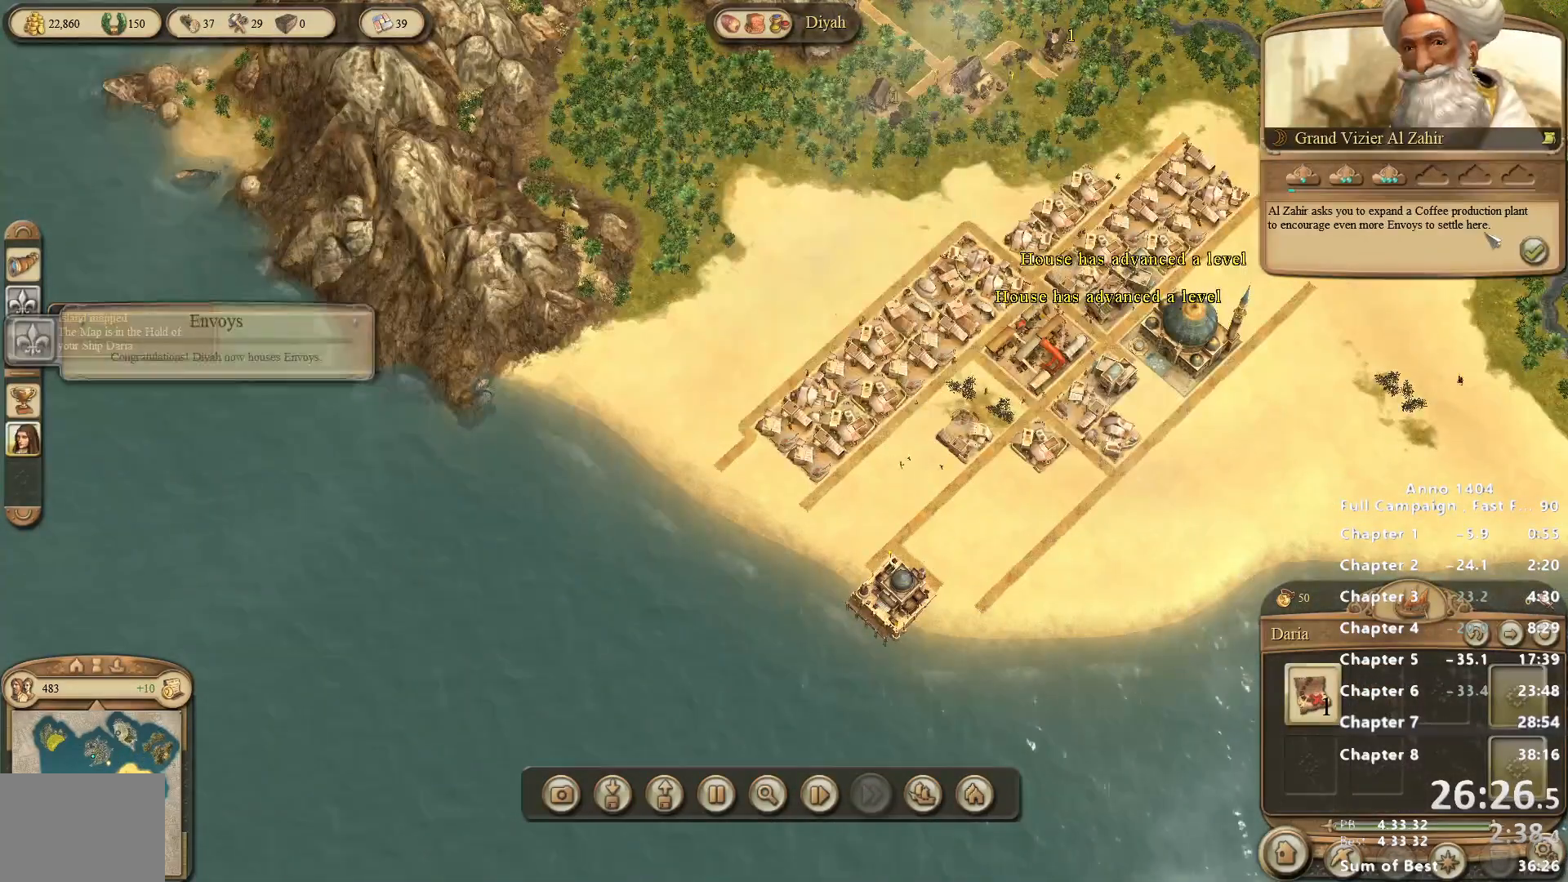
{"keys": [], "mouse": [], "events": [[333, "mouse_left", "down"], [367, "mouse_left", "up"]]}
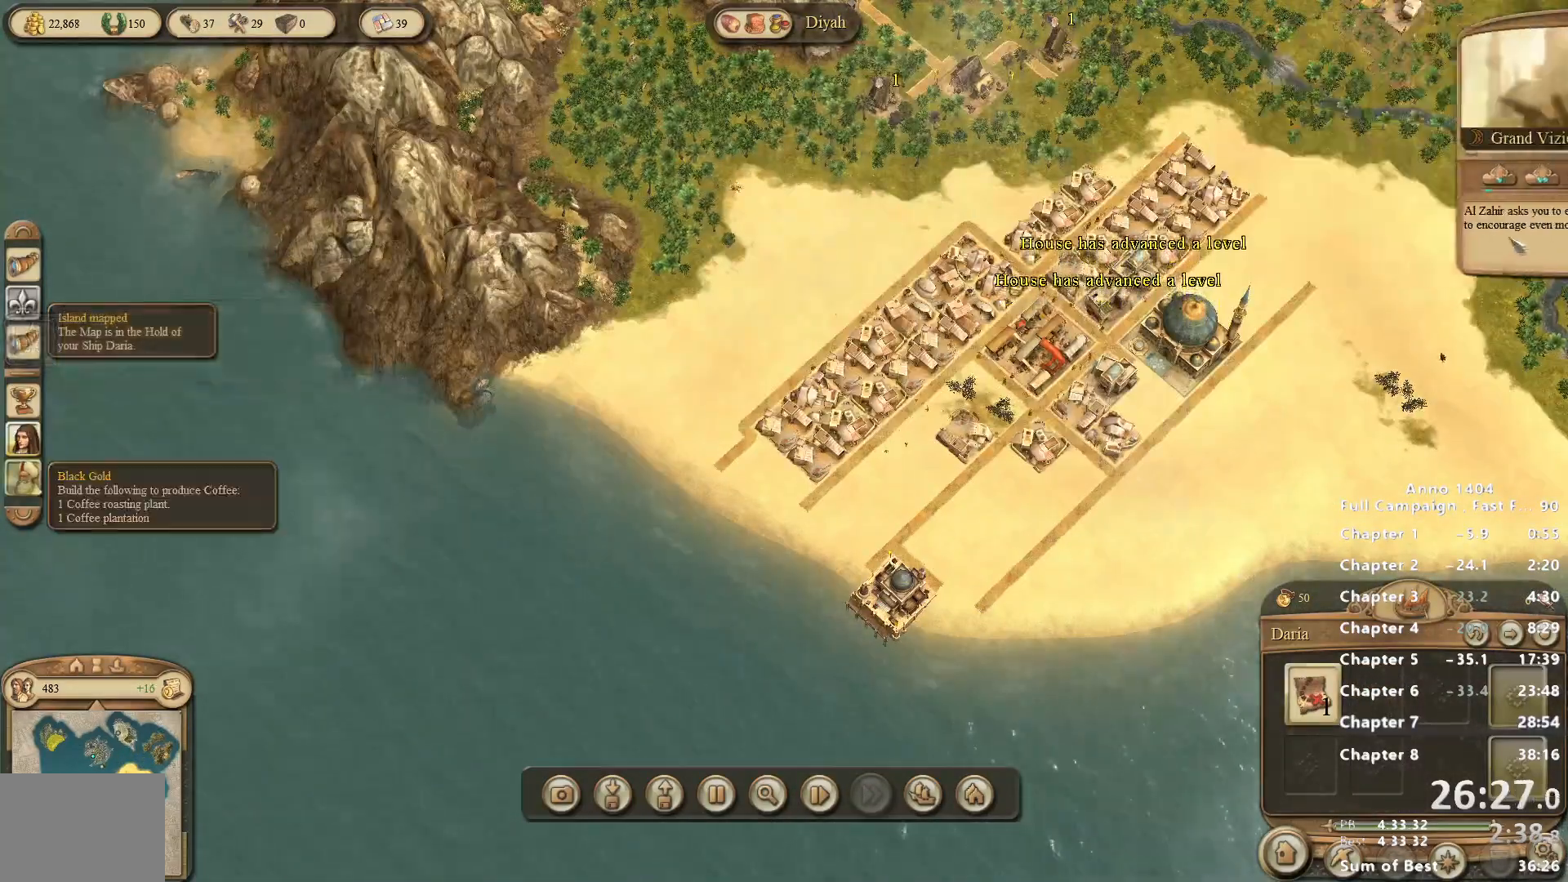
{"keys": [], "mouse": [], "events": []}
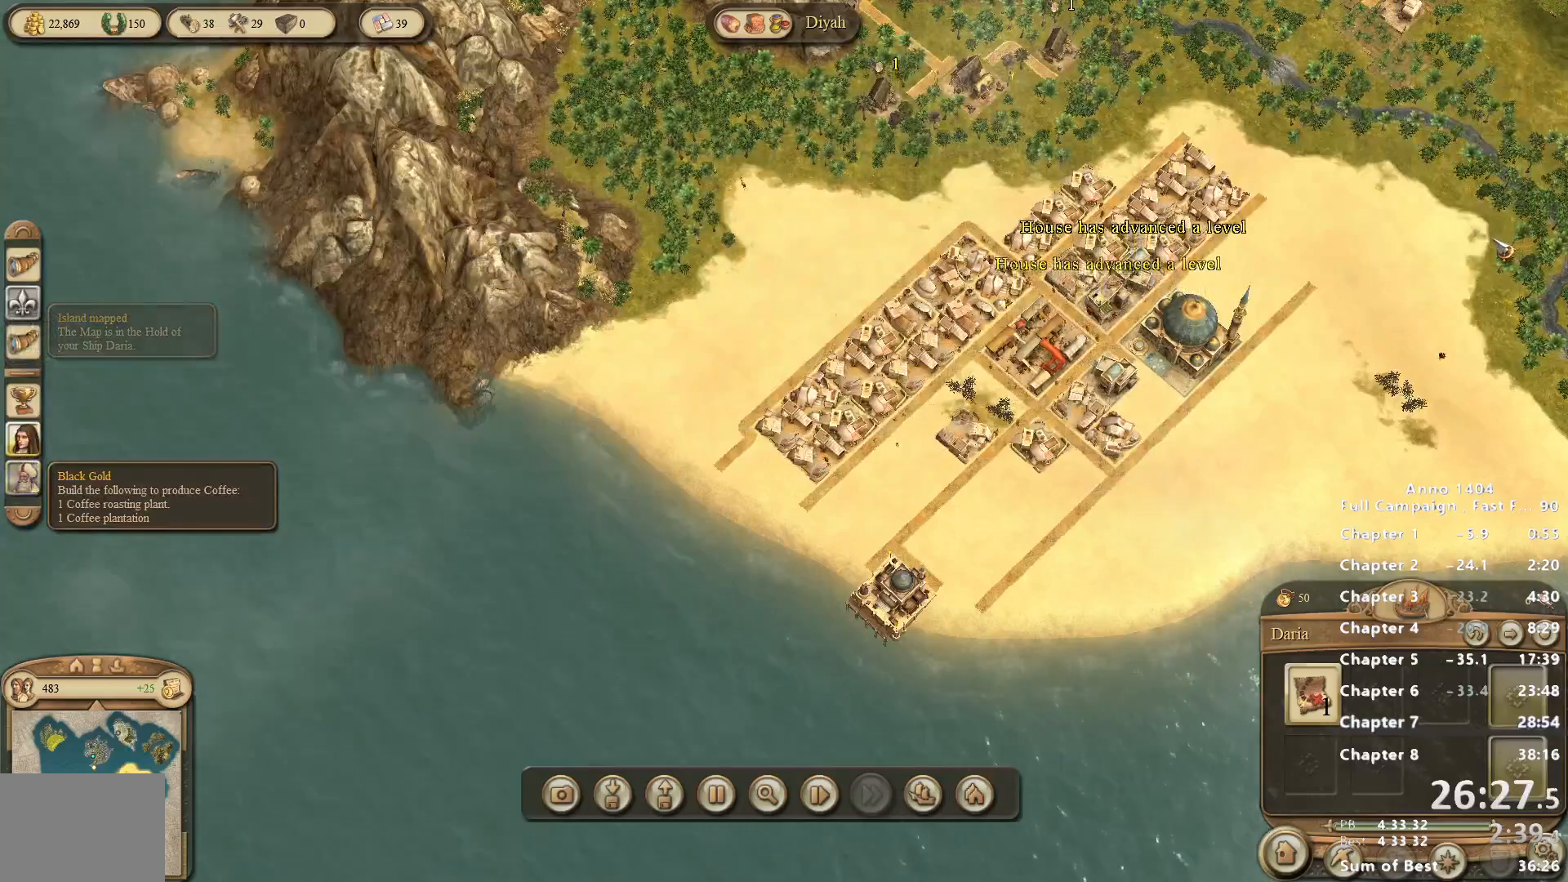
{"keys": [], "mouse": [], "events": []}
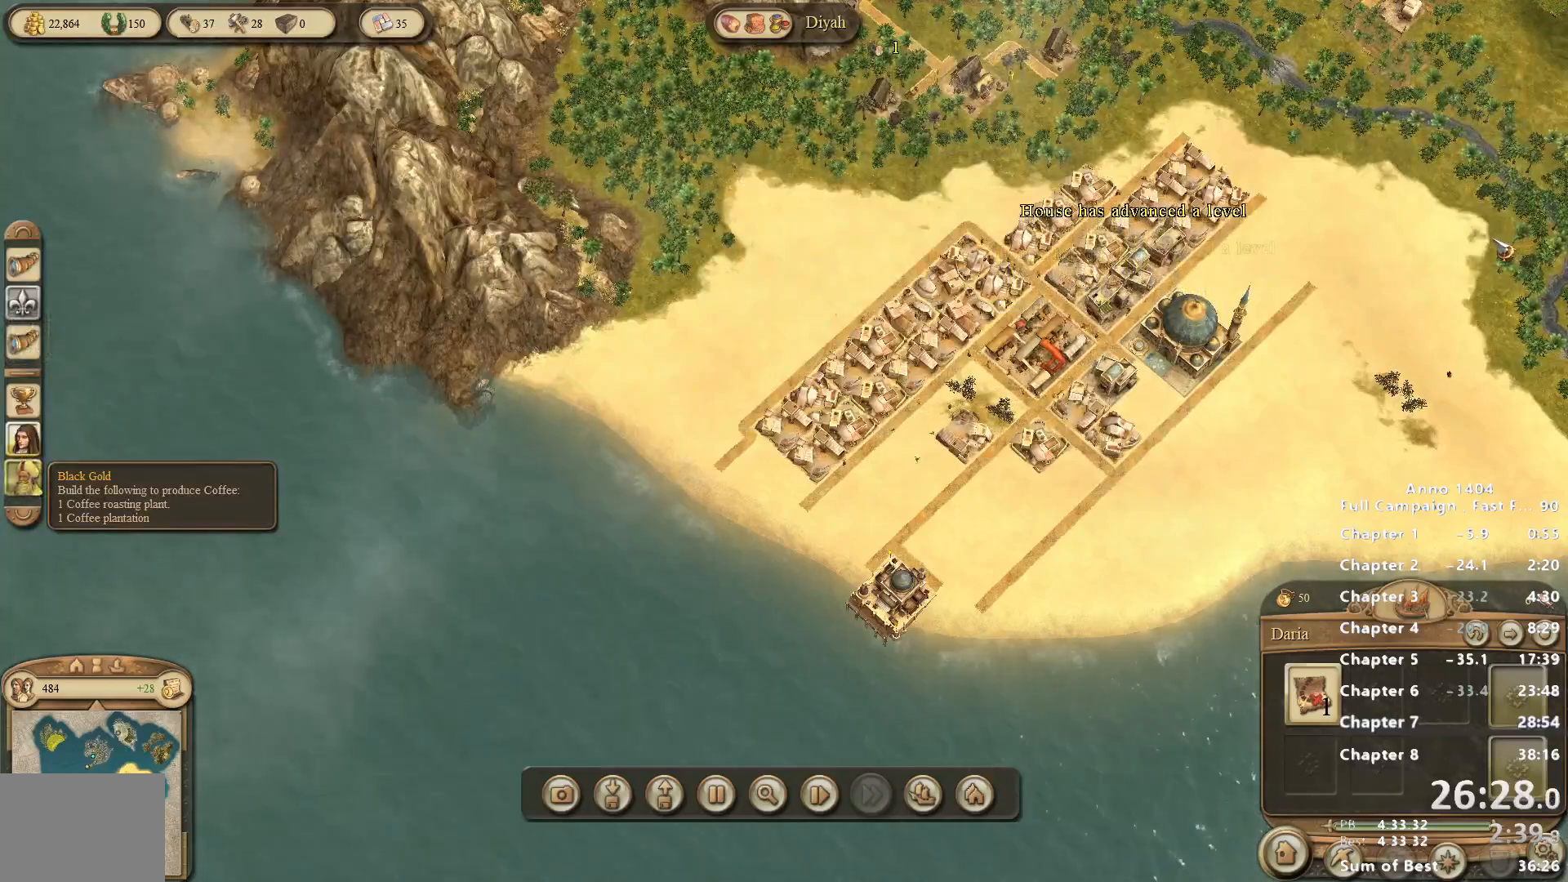
{"keys": [], "mouse": [], "events": []}
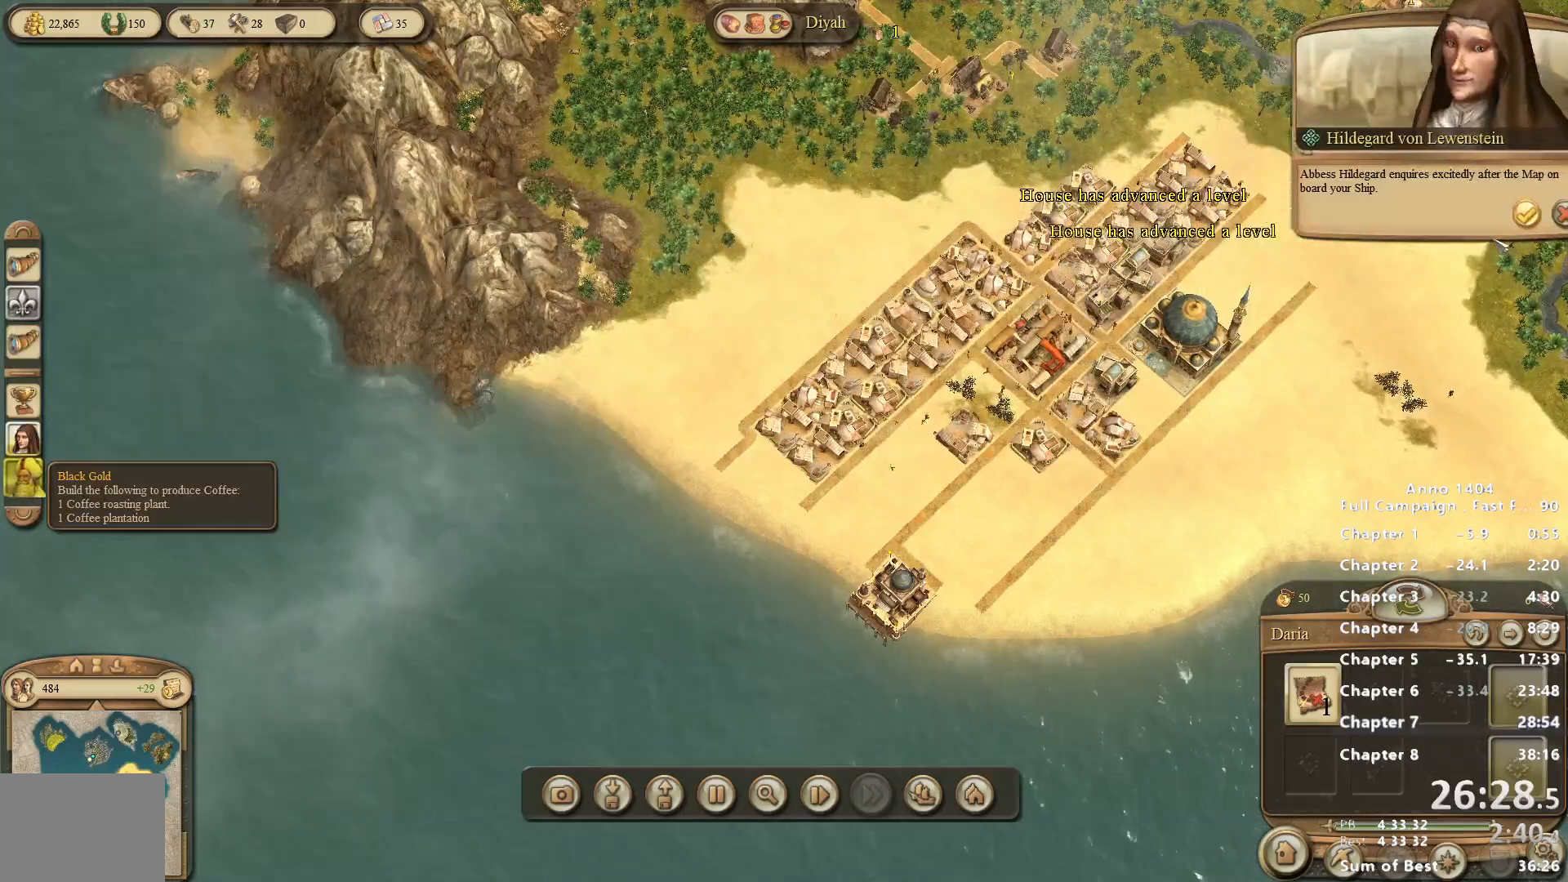
{"keys": [], "mouse": [], "events": [[383, "mouse_left", "down"], [433, "mouse_left", "up"]]}
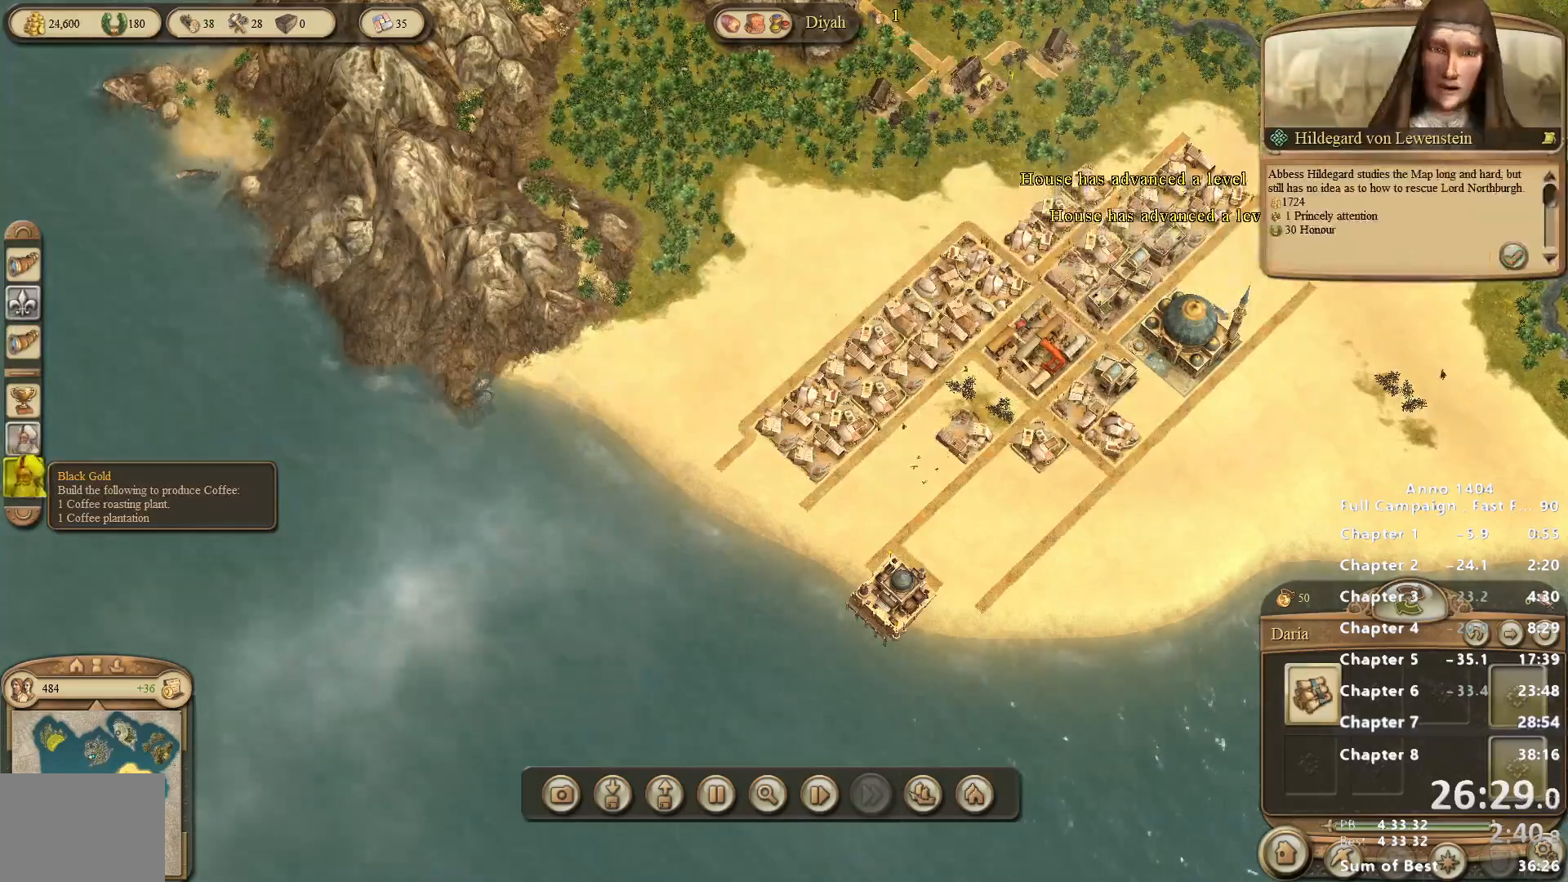
{"keys": [], "mouse": [], "events": [[267, "mouse_left", "down"], [300, "mouse_left", "up"]]}
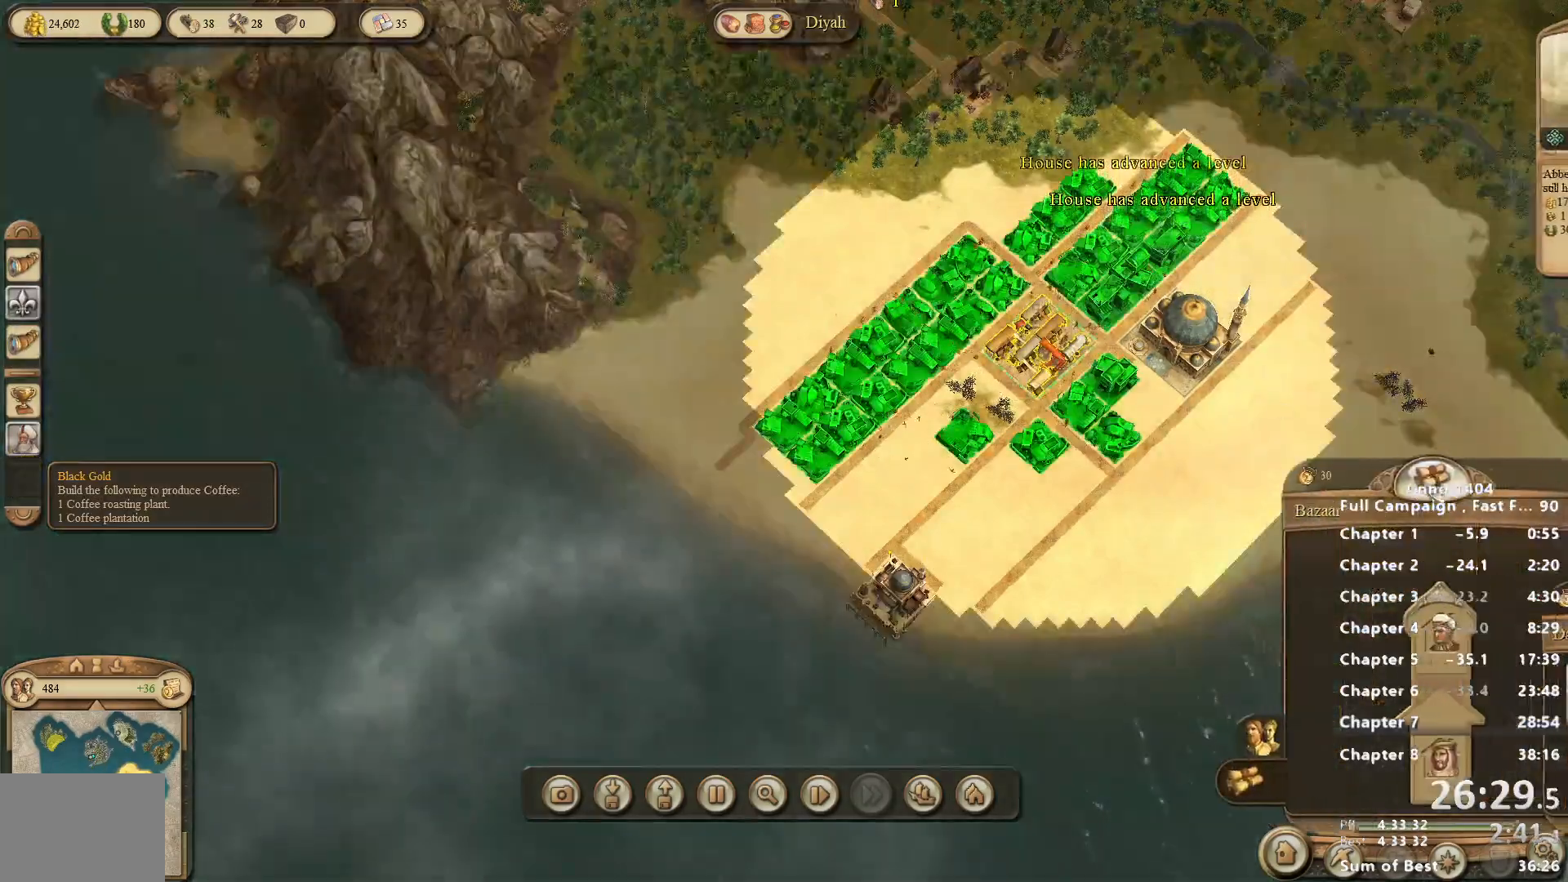
{"keys": [], "mouse": [], "events": [[317, "mouse_left", "down"], [367, "mouse_left", "up"]]}
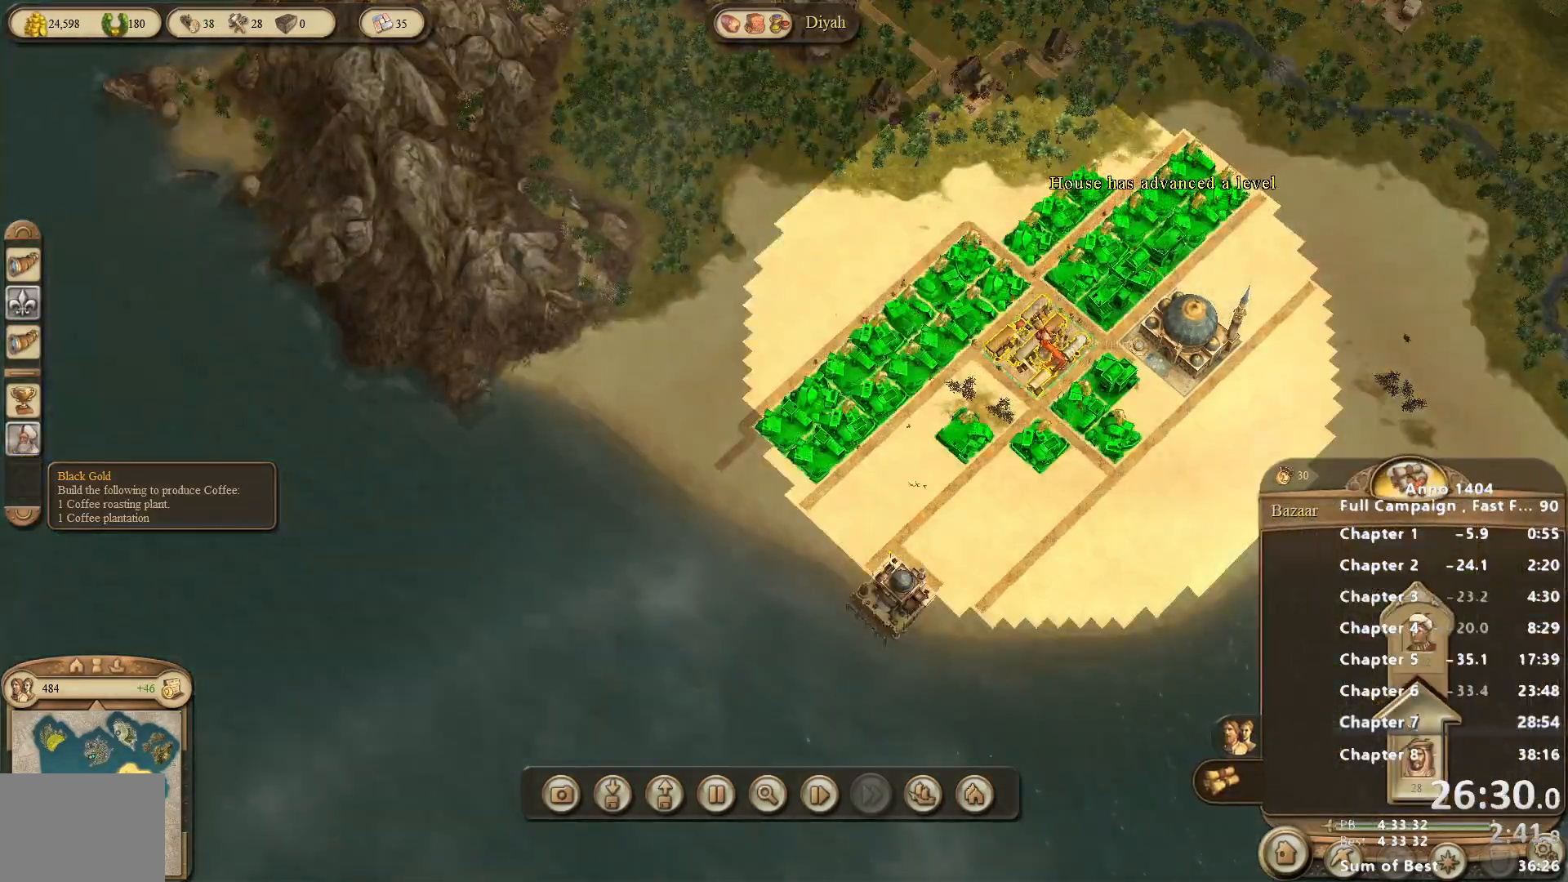
{"keys": [], "mouse": [], "events": [[200, "mouse_left", "down"], [233, "mouse_left", "up"]]}
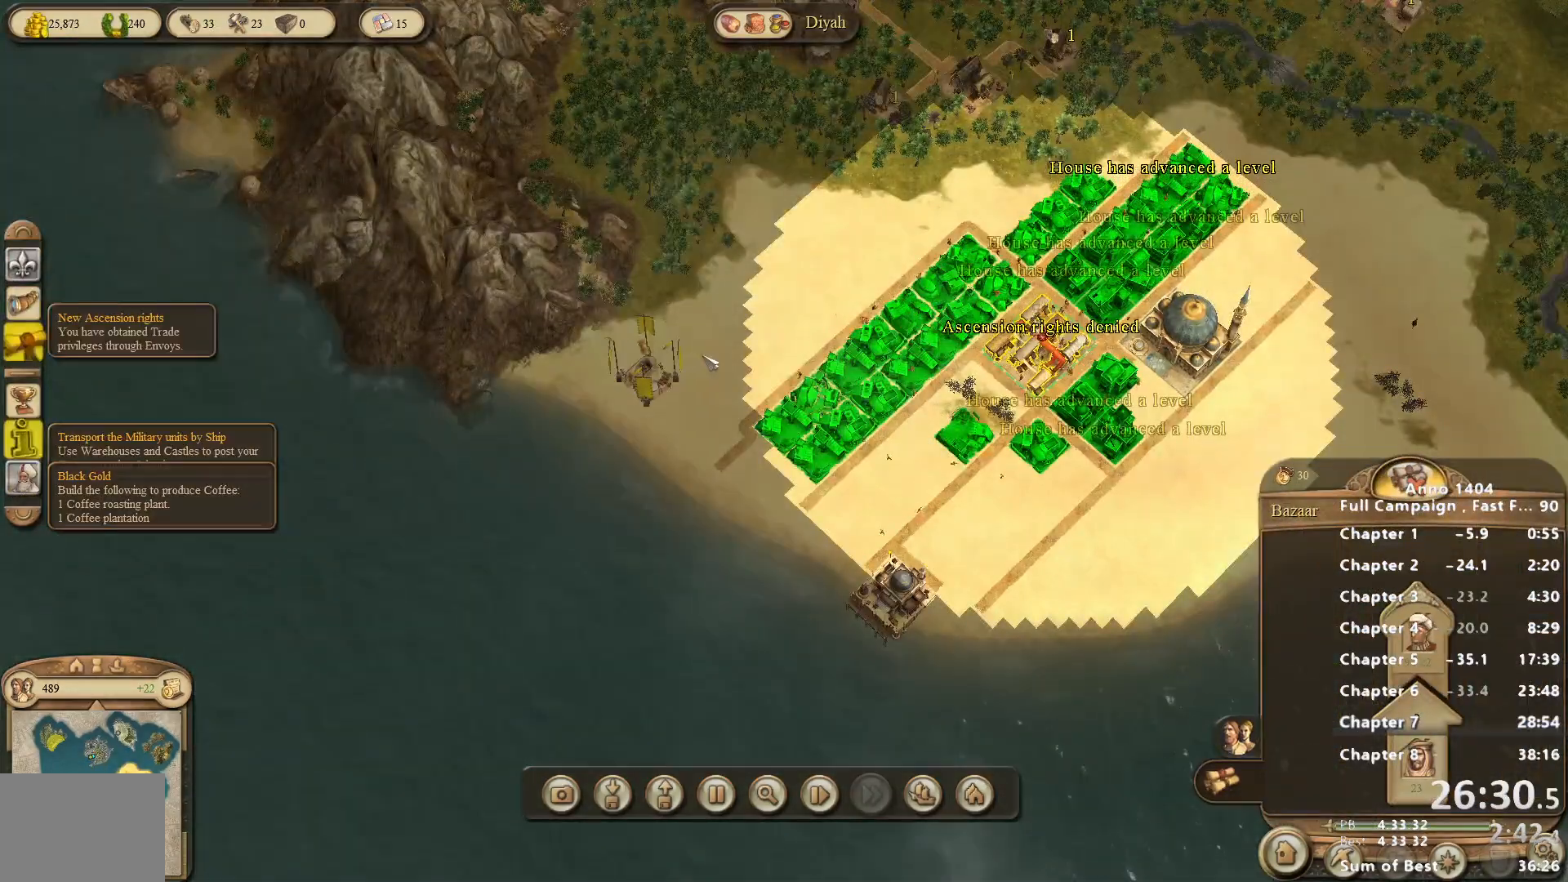
{"keys": [], "mouse": [], "events": [[350, "mouse_left", "down"], [383, "mouse_left", "up"]]}
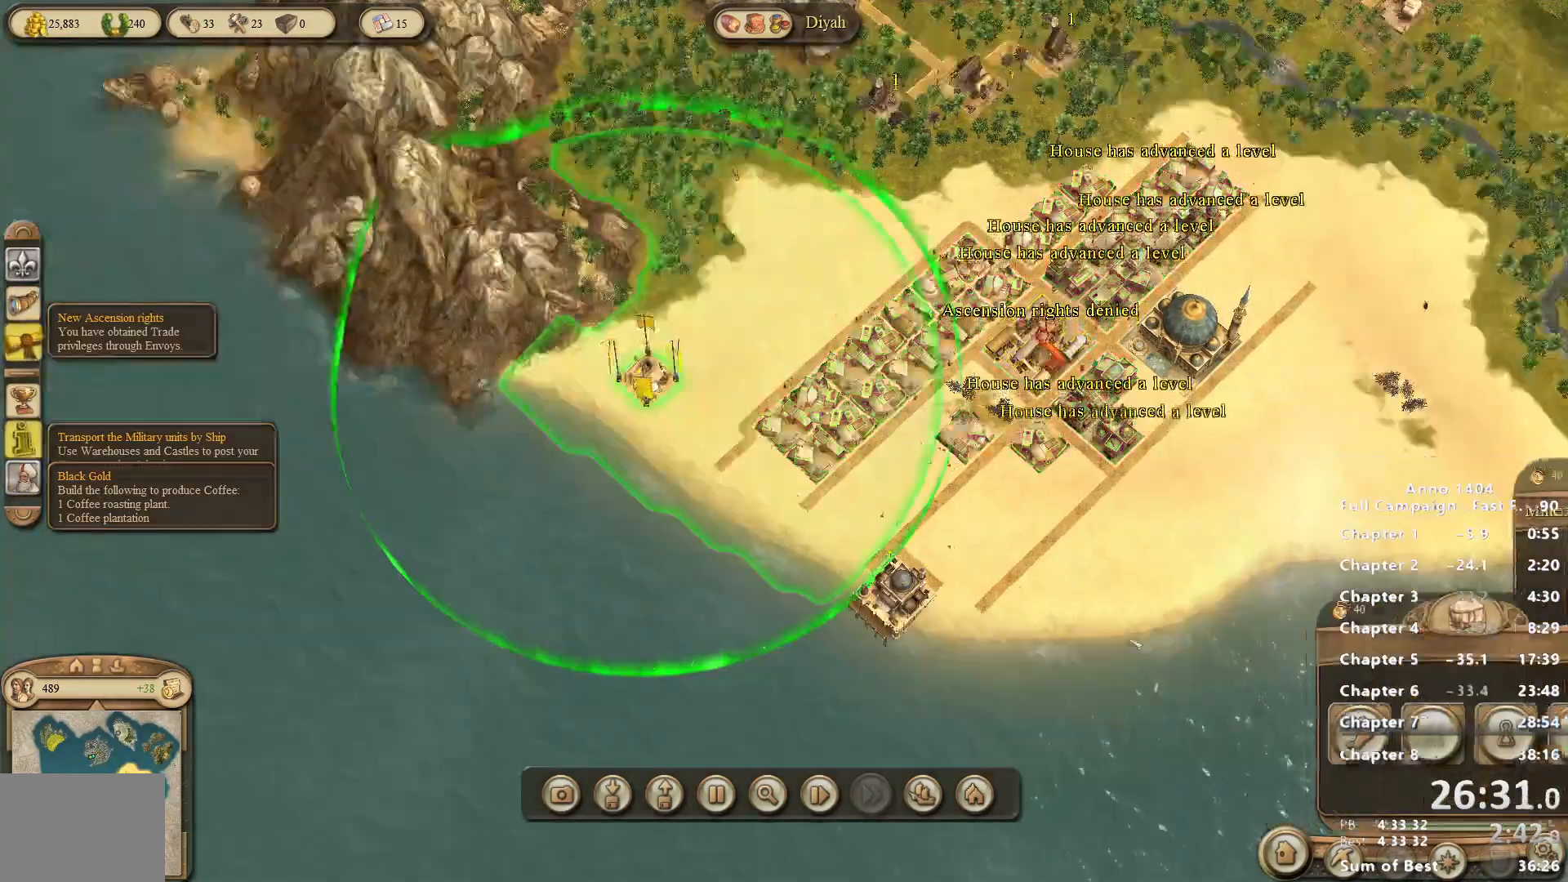
{"keys": [], "mouse": ["left"], "events": [[500, "mouse_left", "down"]]}
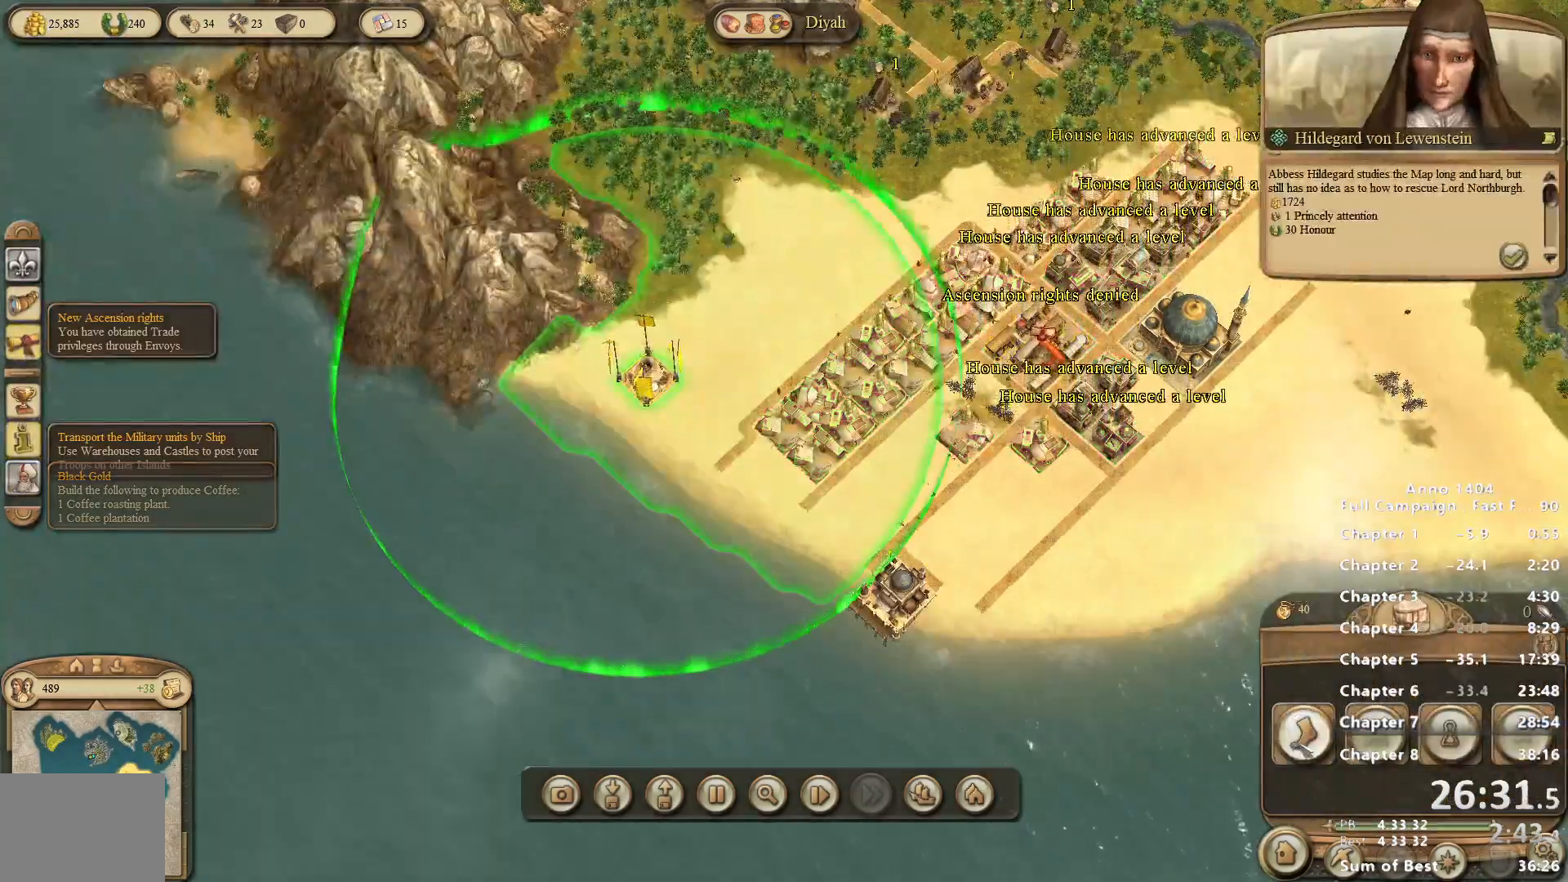
{"keys": [], "mouse": [], "events": [[50, "mouse_left", "up"]]}
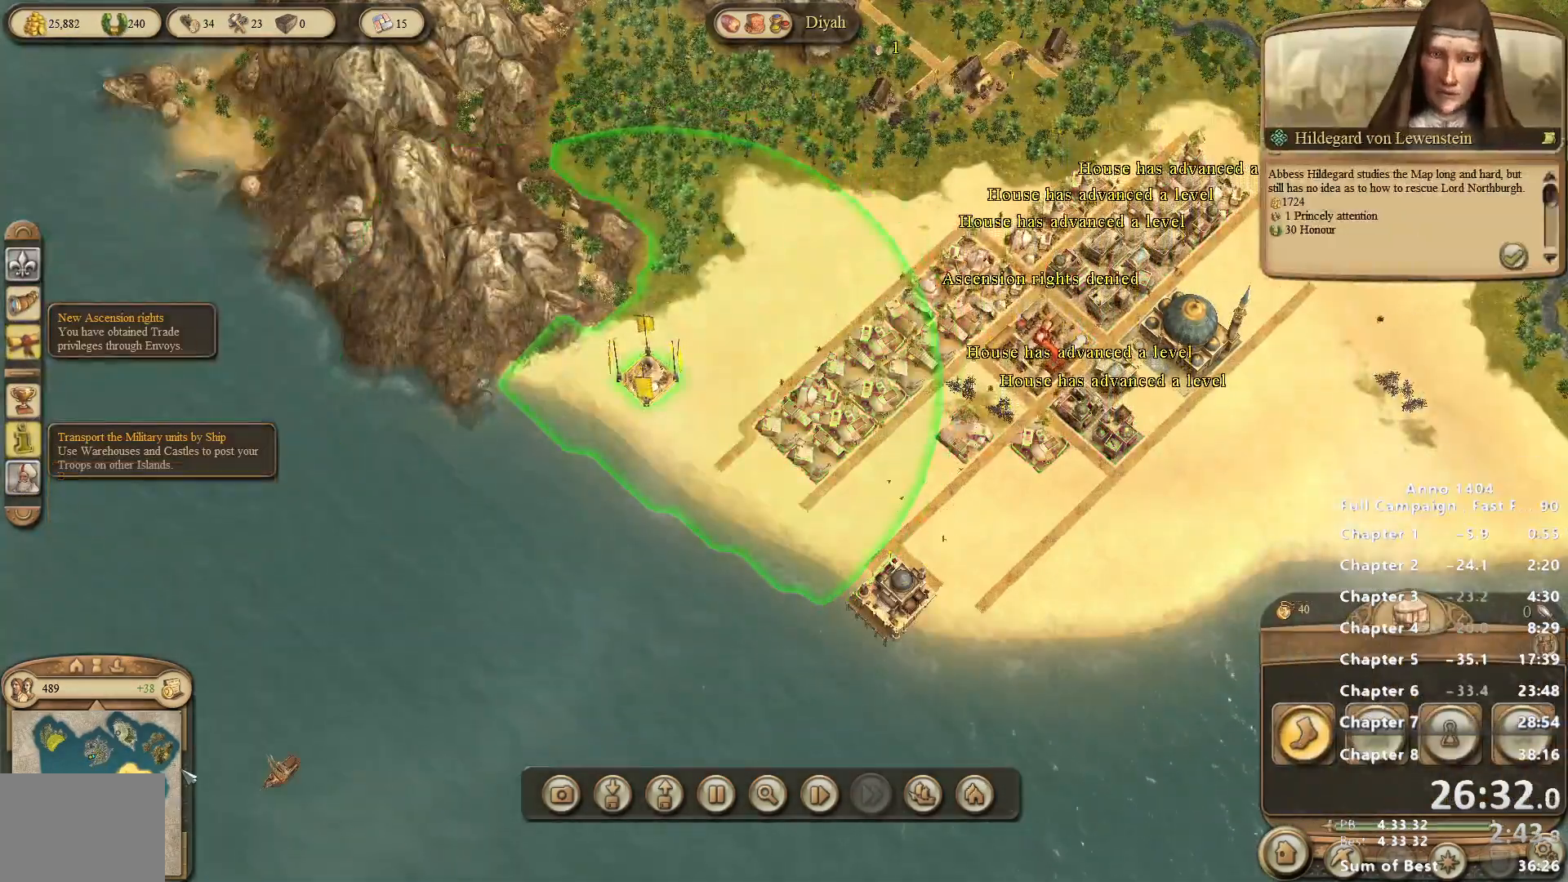
{"keys": [], "mouse": [], "events": [[100, "mouse_left", "down"], [283, "mouse_left", "up"]]}